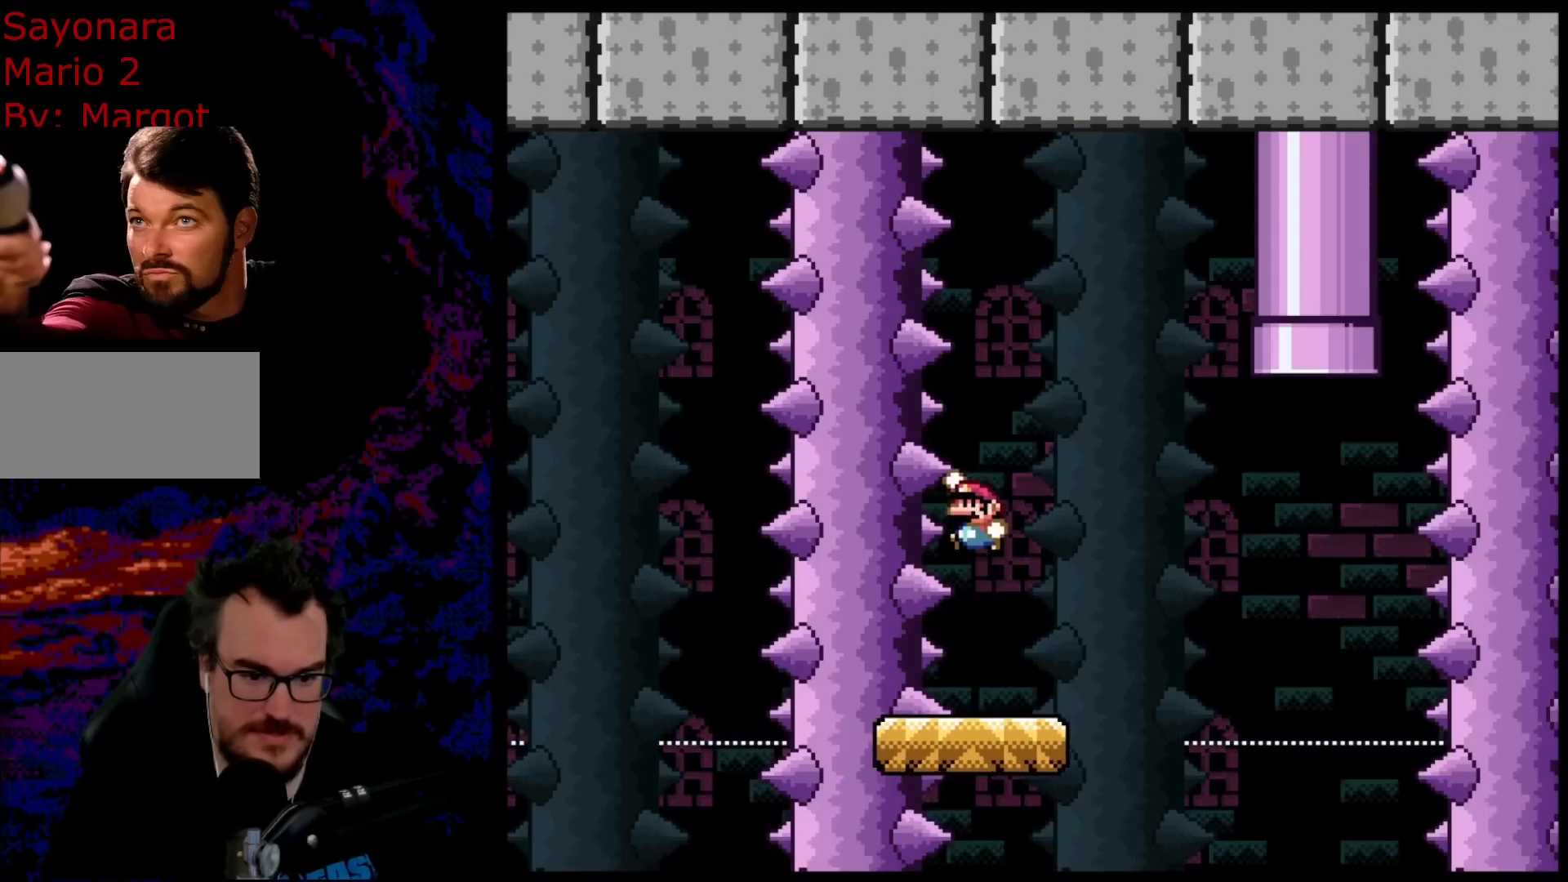
Gameplay with a controller (Nintendo layout); each line is a JSON object with the inputs held at the frame after it. "events" lists button and stick changes between this image and that frame as [ms after this image, input, new state], when the widget could be followed in between. Not read: L3 R3.
{"buttons": ["Y", "DPAD_DOWN", "DPAD_LEFT"], "events": [[133, "DPAD_RIGHT", "down"], [500, "DPAD_DOWN", "down"], [500, "DPAD_LEFT", "down"], [500, "DPAD_RIGHT", "up"]]}
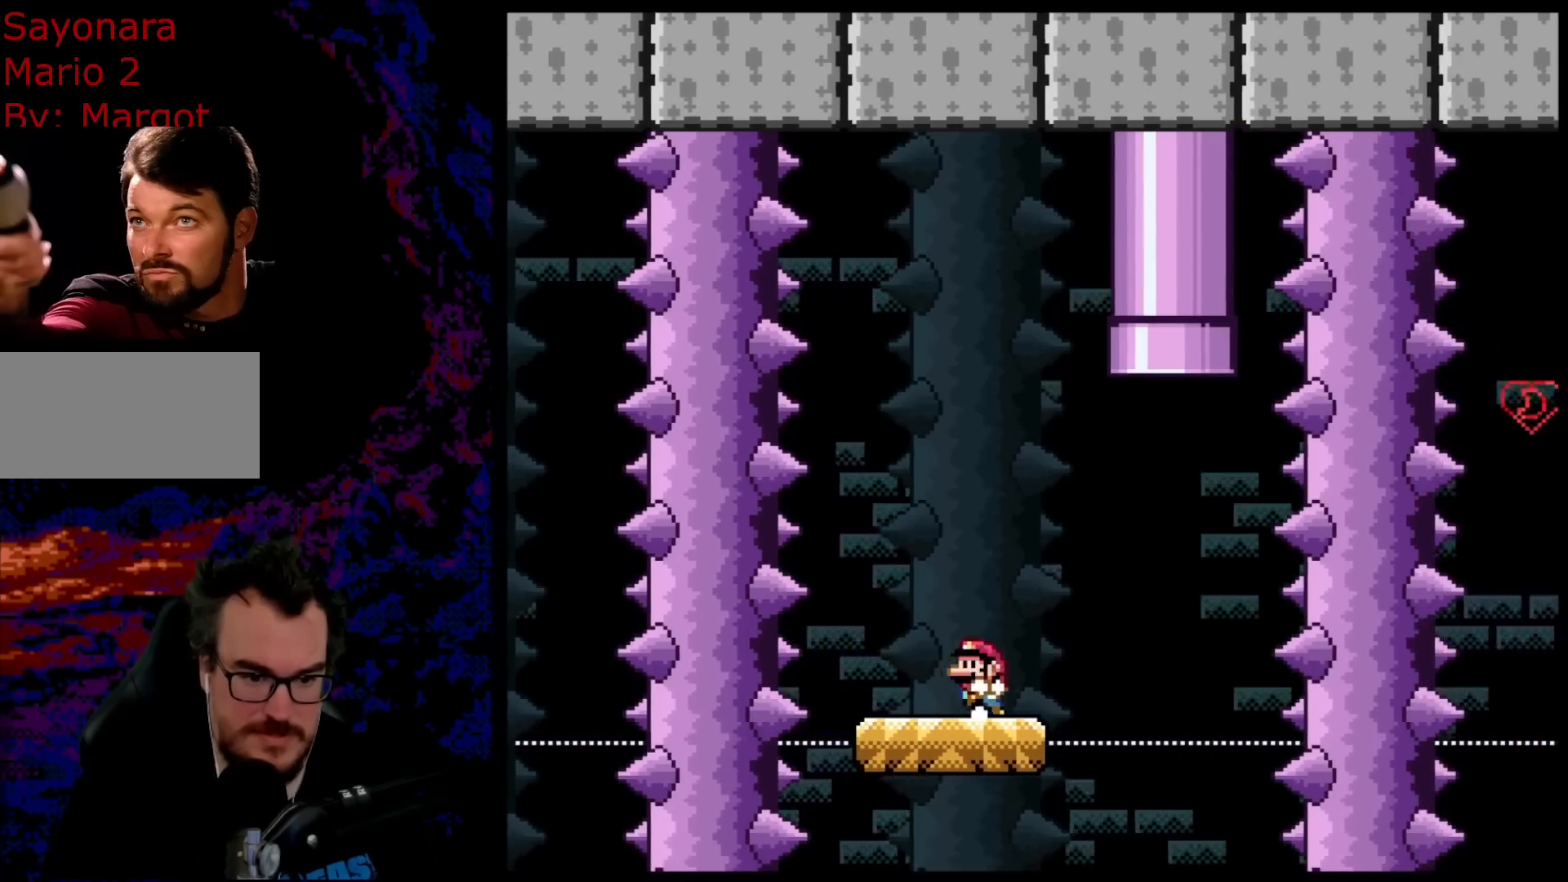
{"buttons": ["Y", "DPAD_RIGHT"], "events": [[17, "DPAD_DOWN", "up"], [117, "DPAD_LEFT", "up"], [150, "DPAD_RIGHT", "down"], [333, "B", "down"], [383, "B", "up"]]}
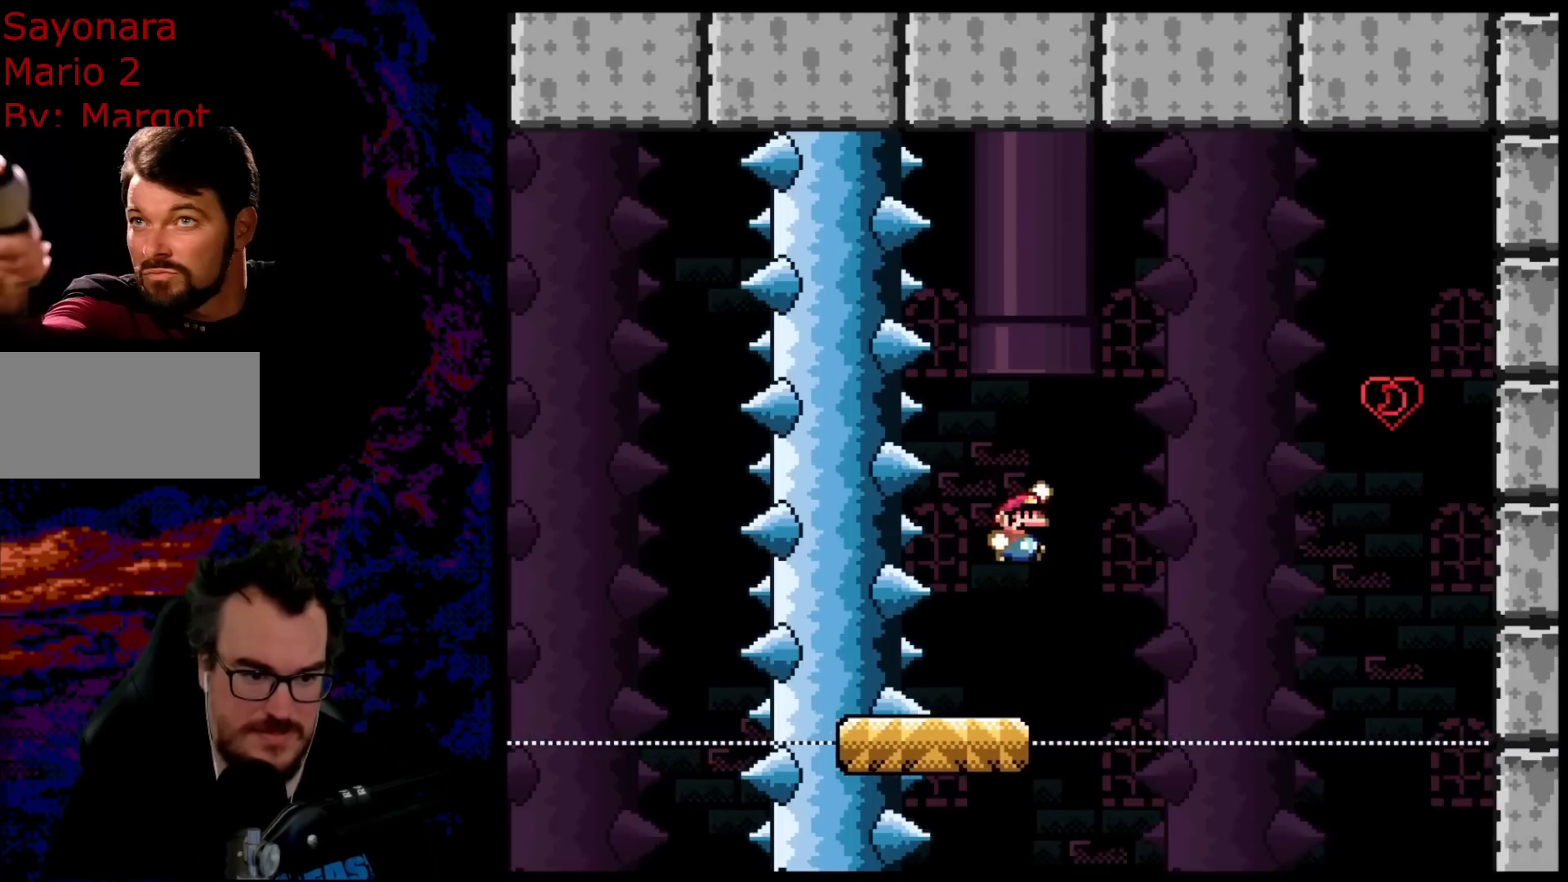
{"buttons": ["Y", "DPAD_LEFT"], "events": [[83, "DPAD_LEFT", "down"], [83, "DPAD_RIGHT", "up"]]}
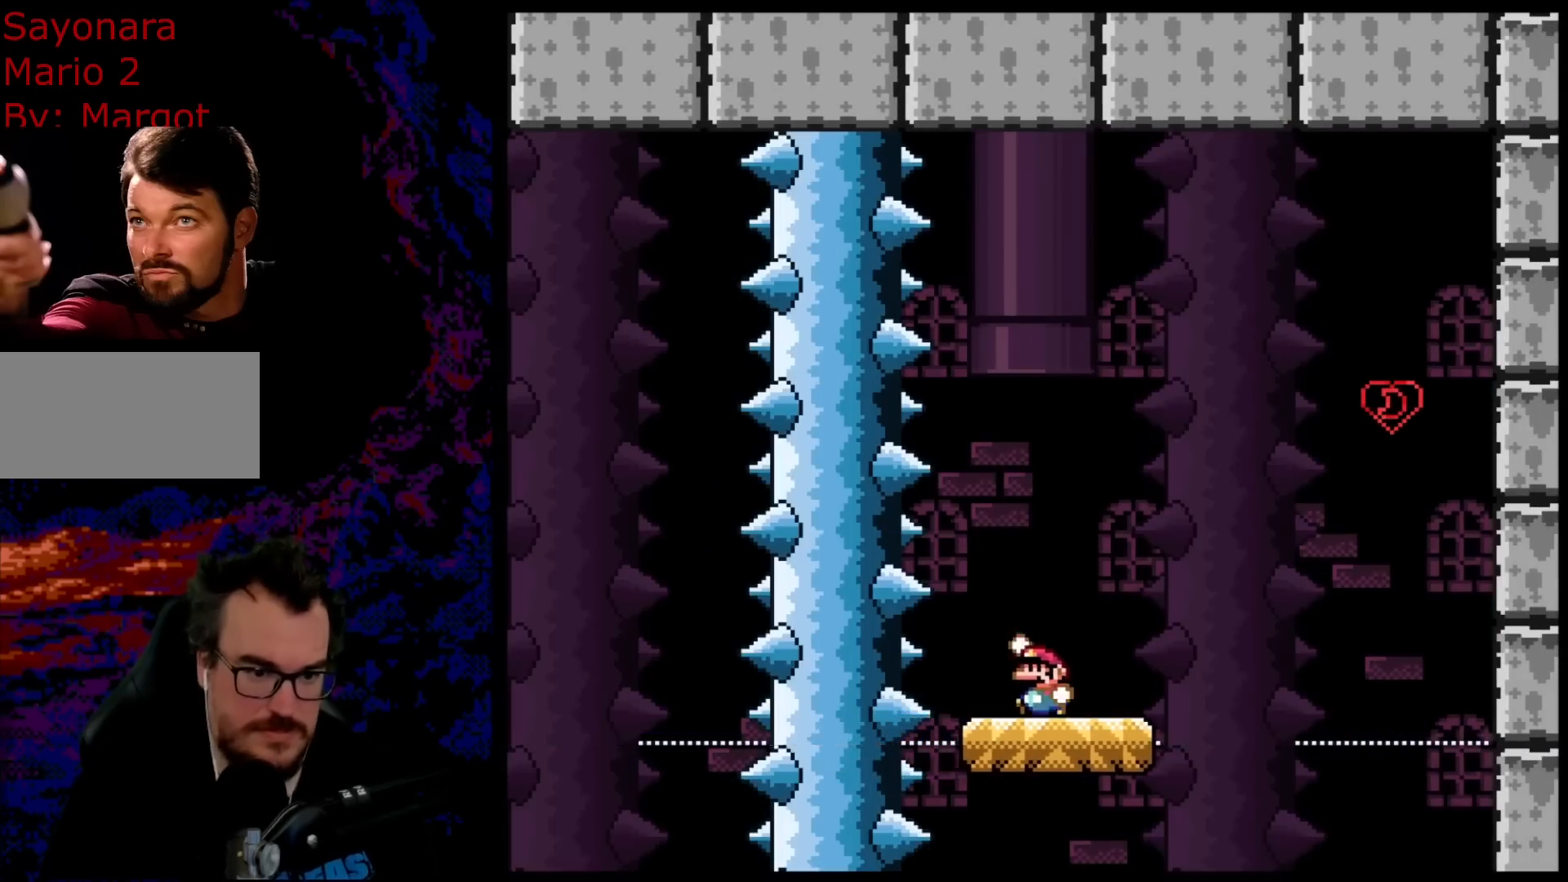
{"buttons": ["B", "Y", "DPAD_UP", "DPAD_RIGHT"], "events": [[33, "B", "down"], [50, "DPAD_UP", "down"], [67, "DPAD_LEFT", "up"], [67, "DPAD_RIGHT", "down"], [267, "DPAD_RIGHT", "up"], [283, "DPAD_LEFT", "down"], [333, "DPAD_LEFT", "up"], [367, "DPAD_RIGHT", "down"]]}
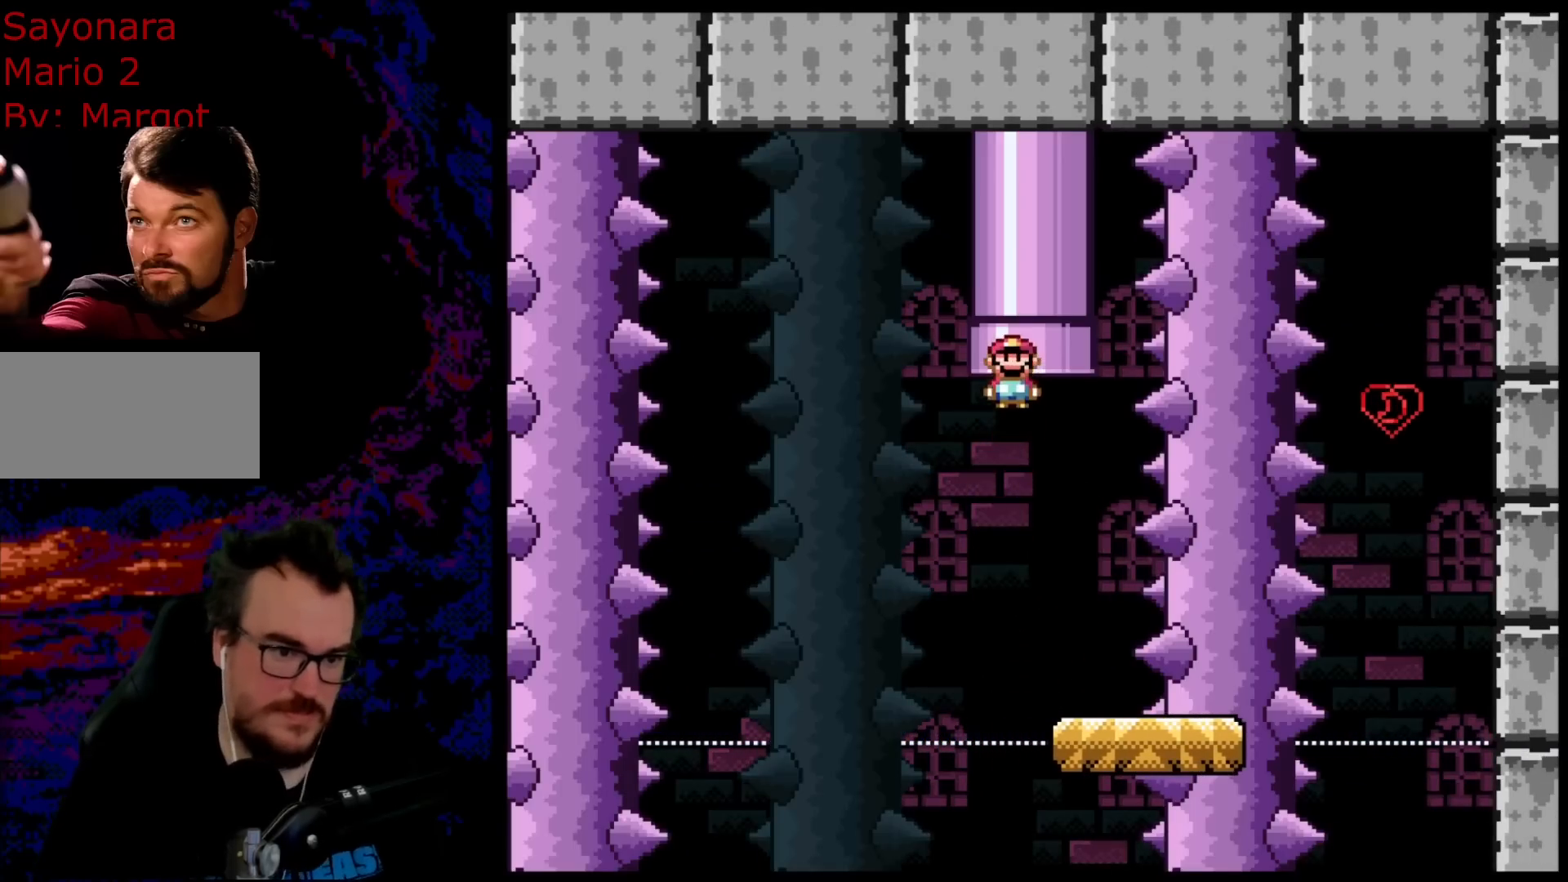
{"buttons": ["B", "Y"], "events": [[317, "DPAD_UP", "up"], [333, "DPAD_RIGHT", "up"]]}
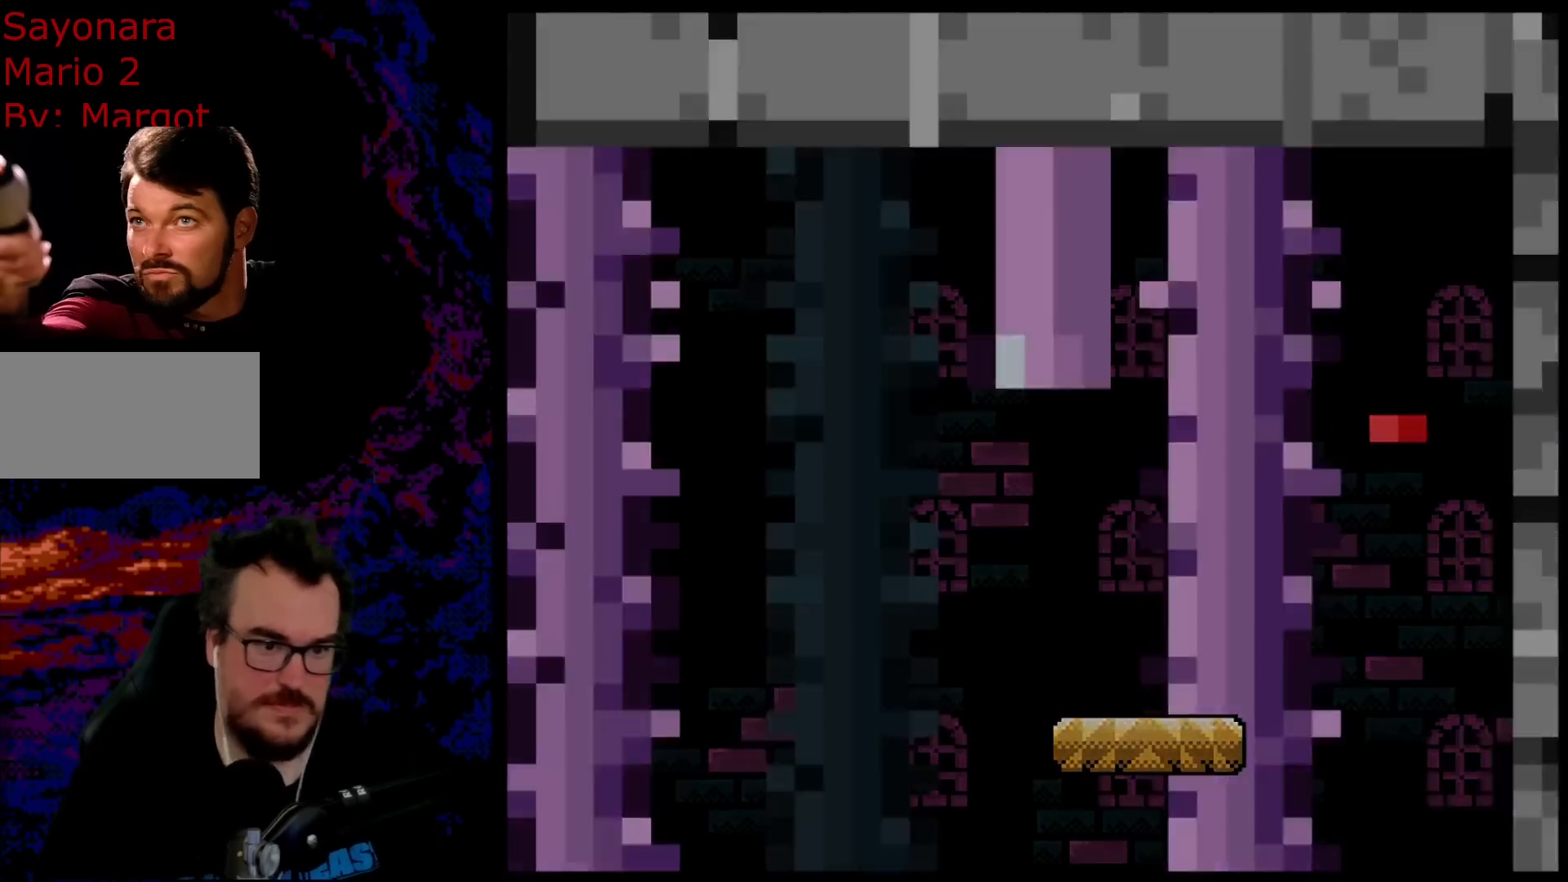
{"buttons": ["B", "Y"], "events": []}
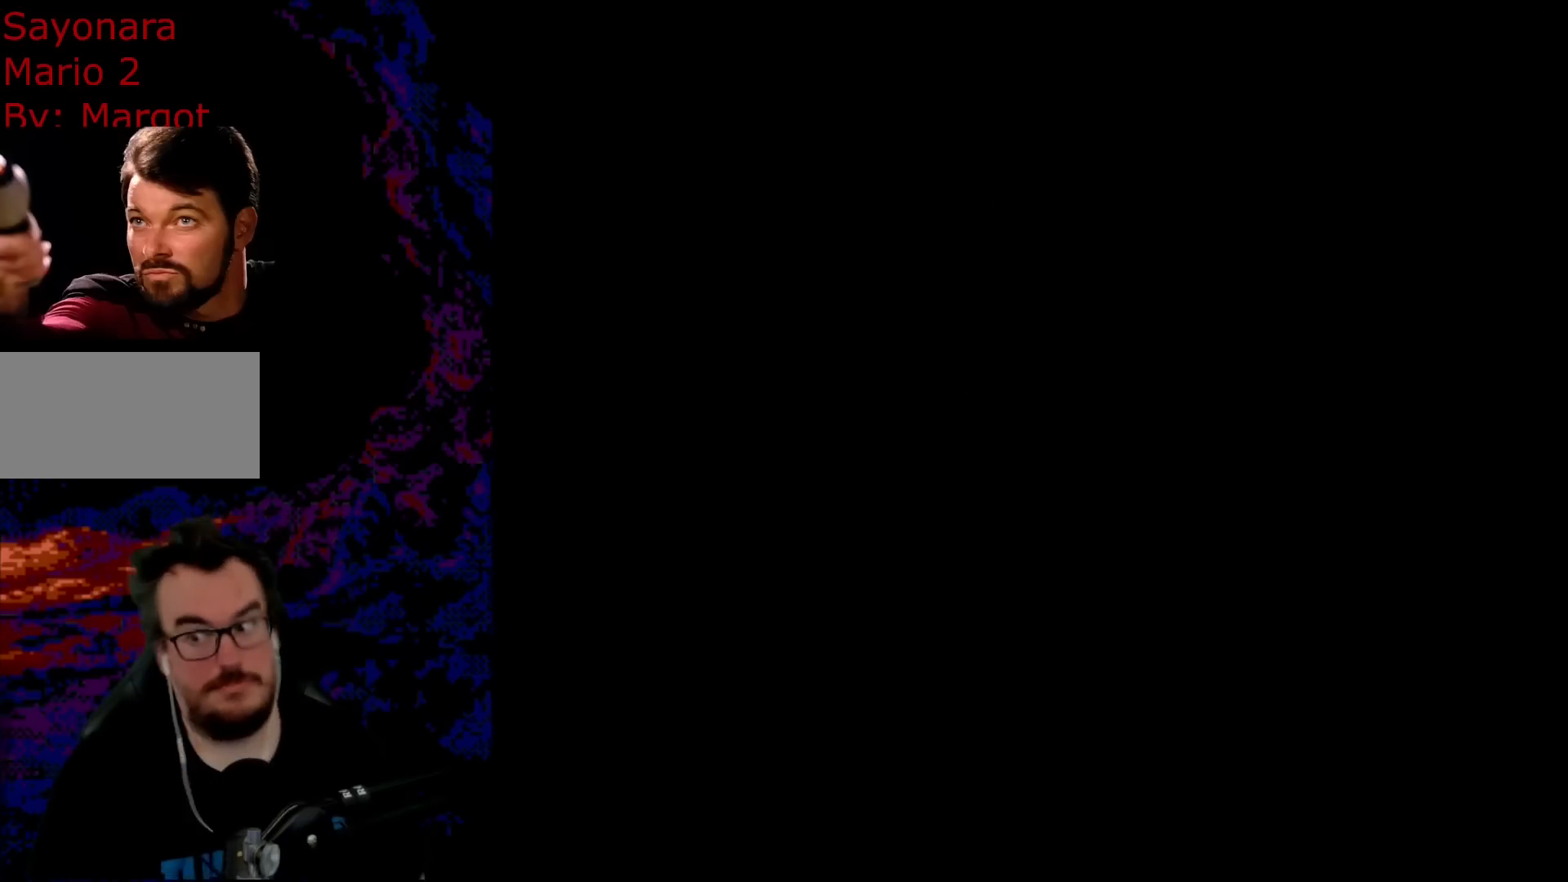
{"buttons": ["B", "Y"], "events": []}
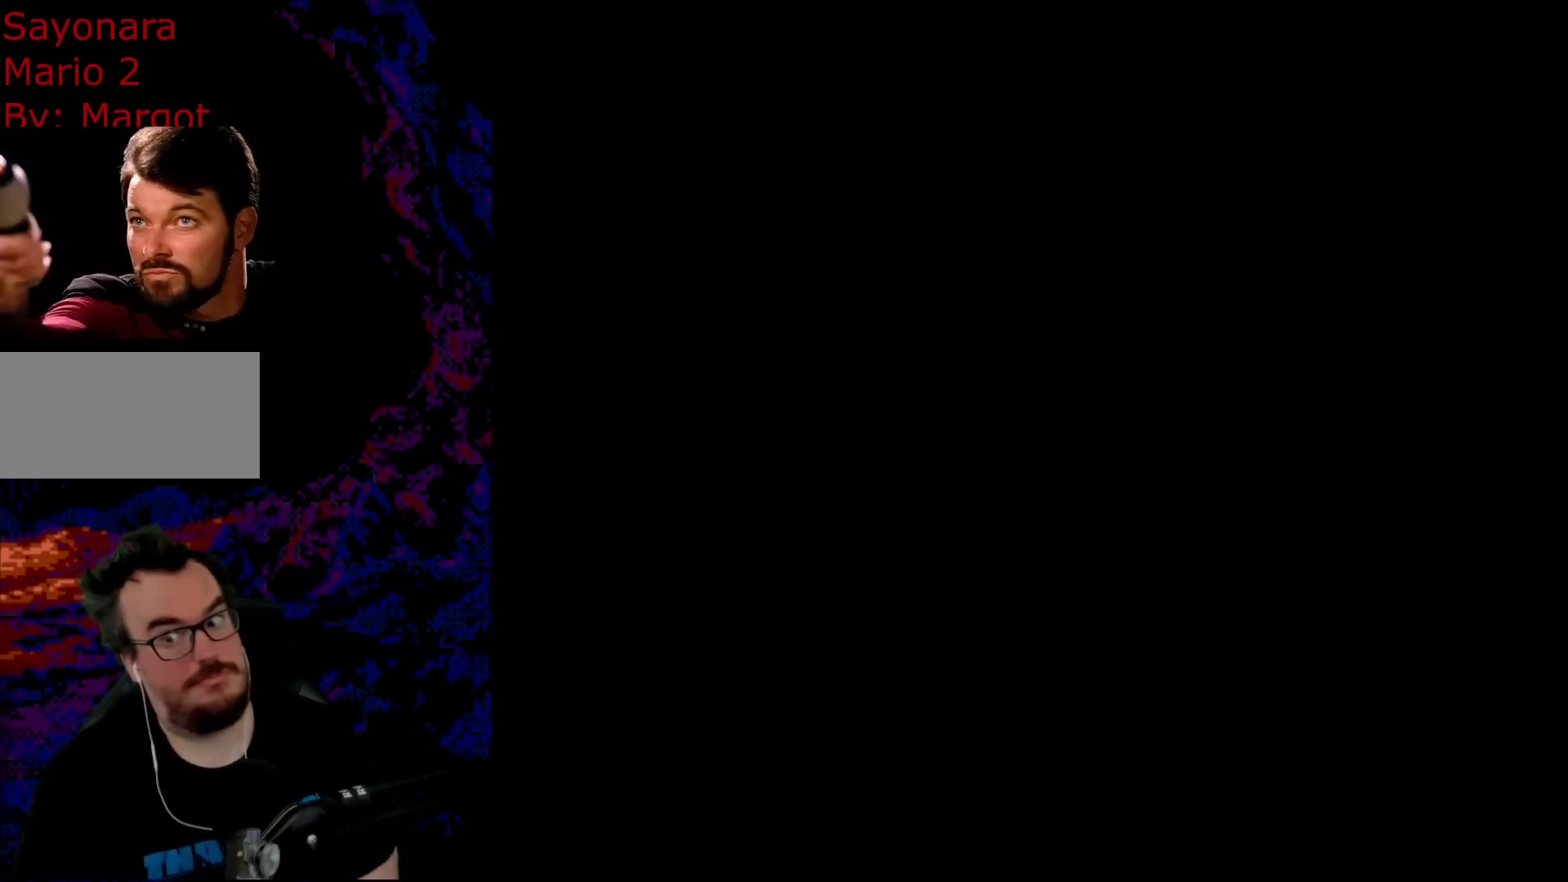
{"buttons": ["B", "Y"], "events": []}
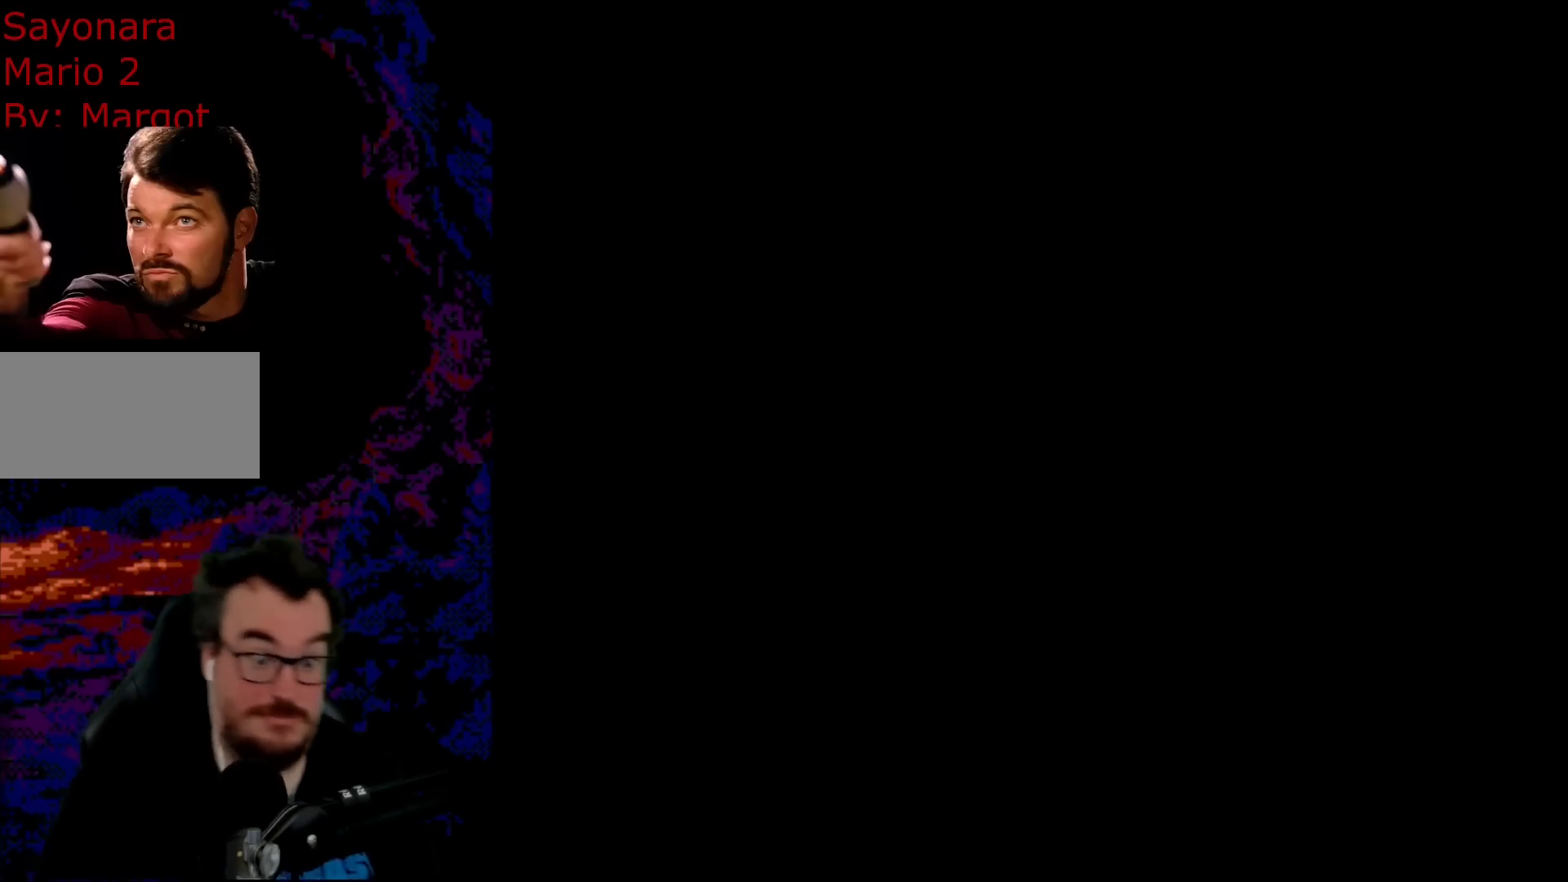
{"buttons": ["B", "Y"], "events": []}
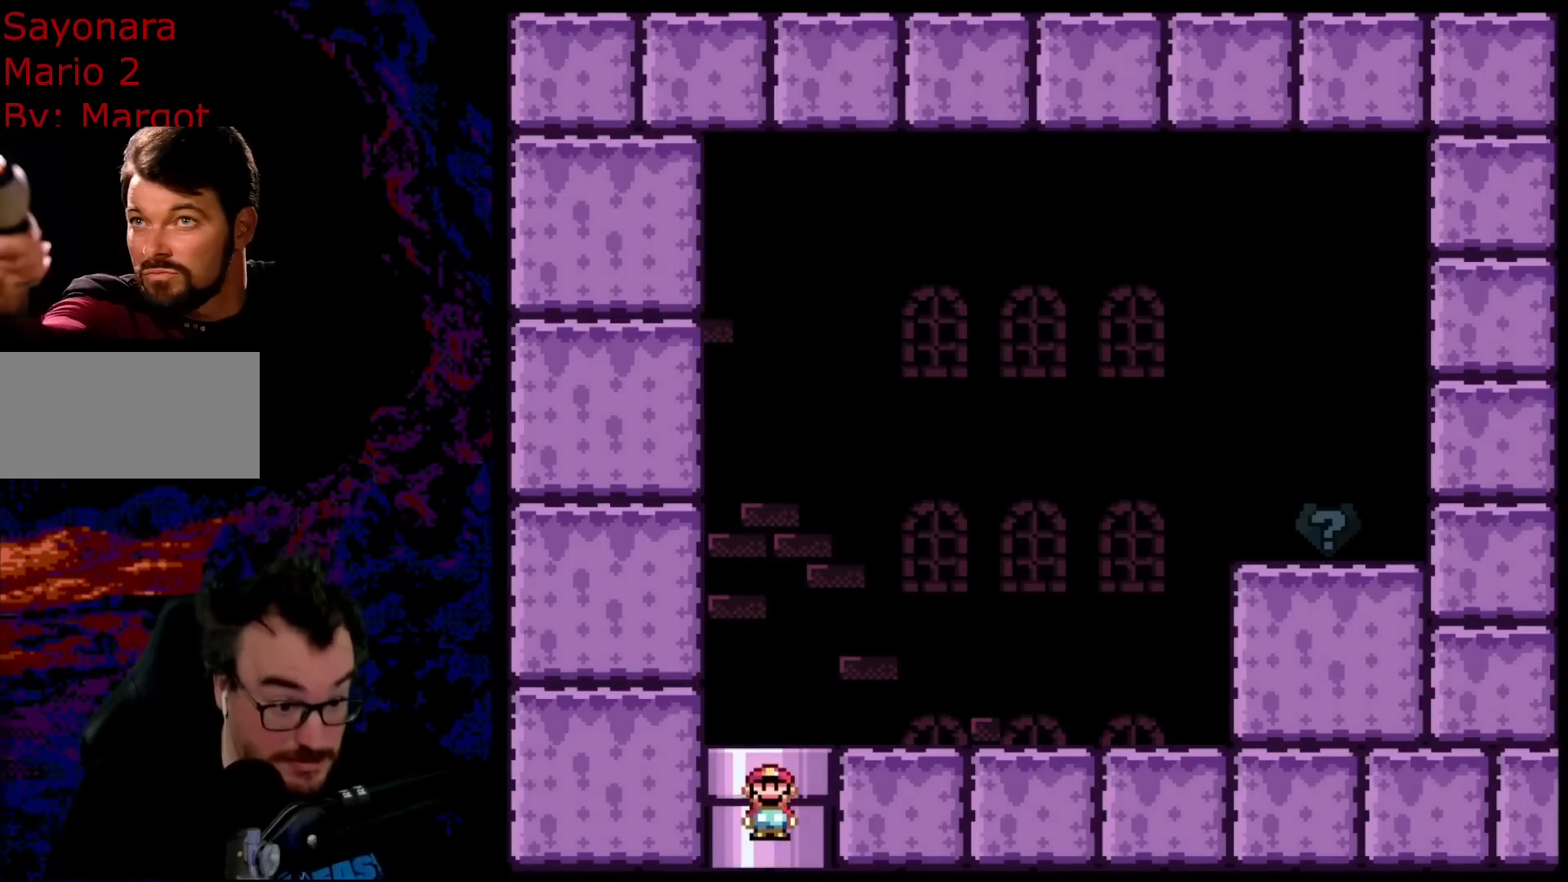
{"buttons": ["B", "Y", "DPAD_RIGHT"], "events": [[383, "DPAD_RIGHT", "down"]]}
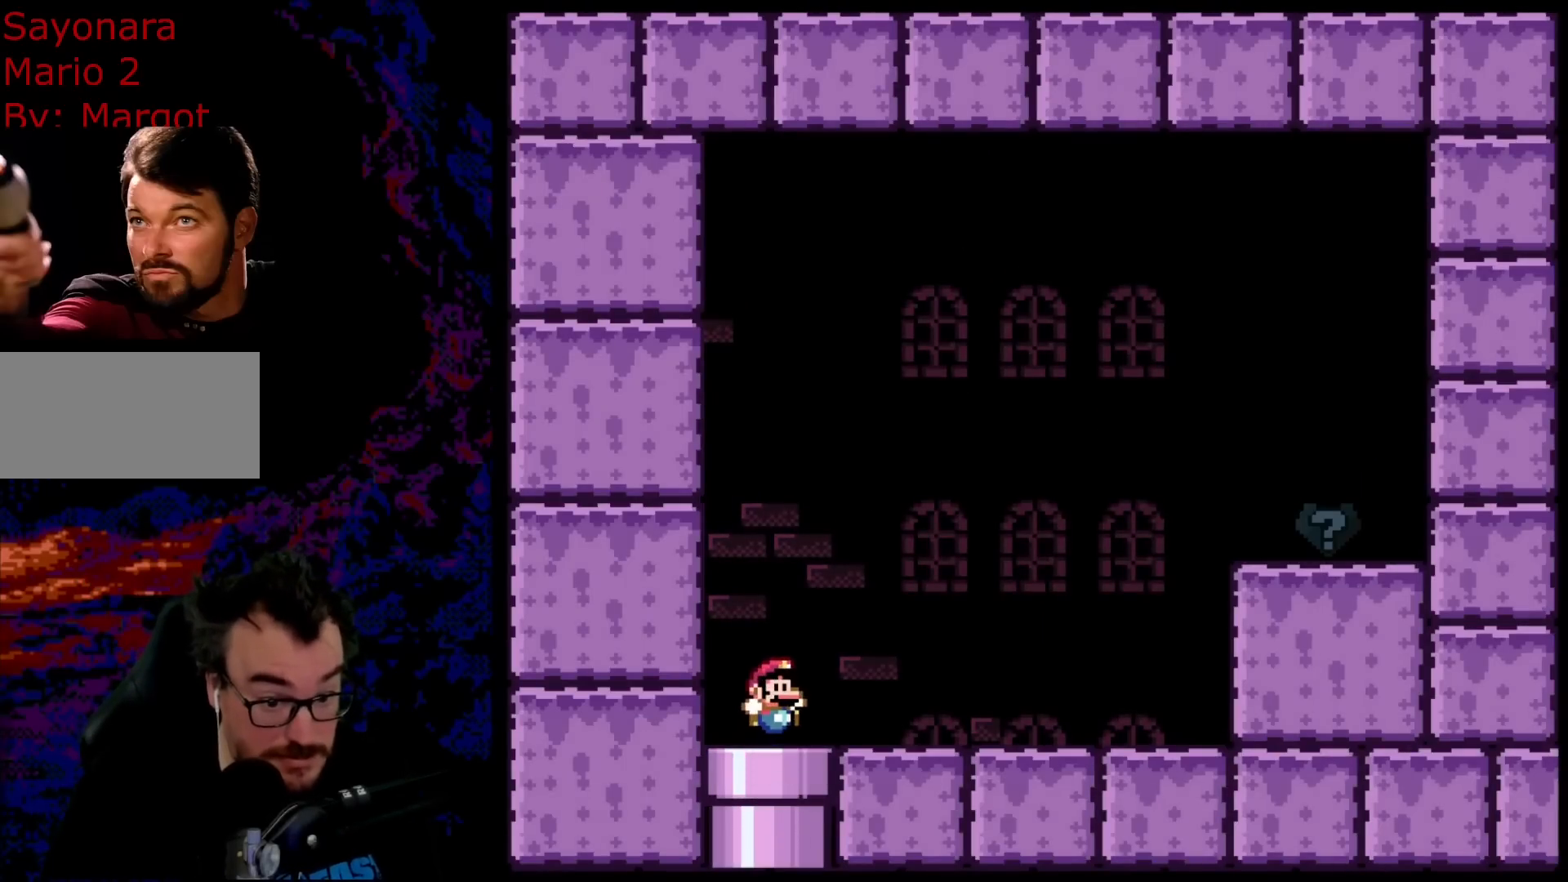
{"buttons": ["Y", "DPAD_RIGHT"], "events": [[67, "B", "up"]]}
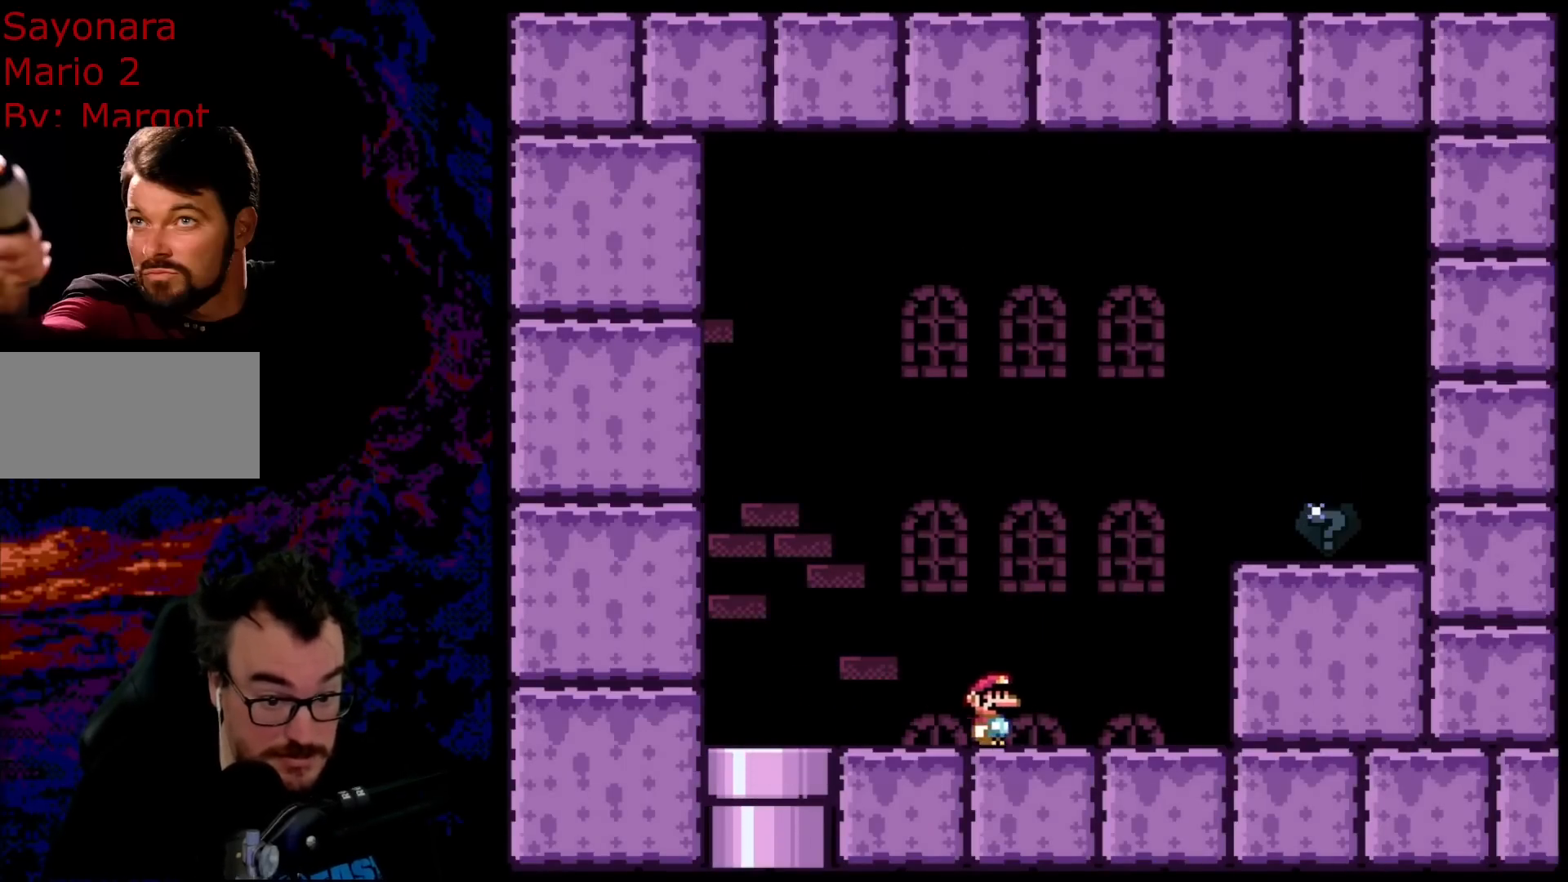
{"buttons": ["Y", "DPAD_RIGHT"], "events": [[183, "B", "down"], [500, "B", "up"]]}
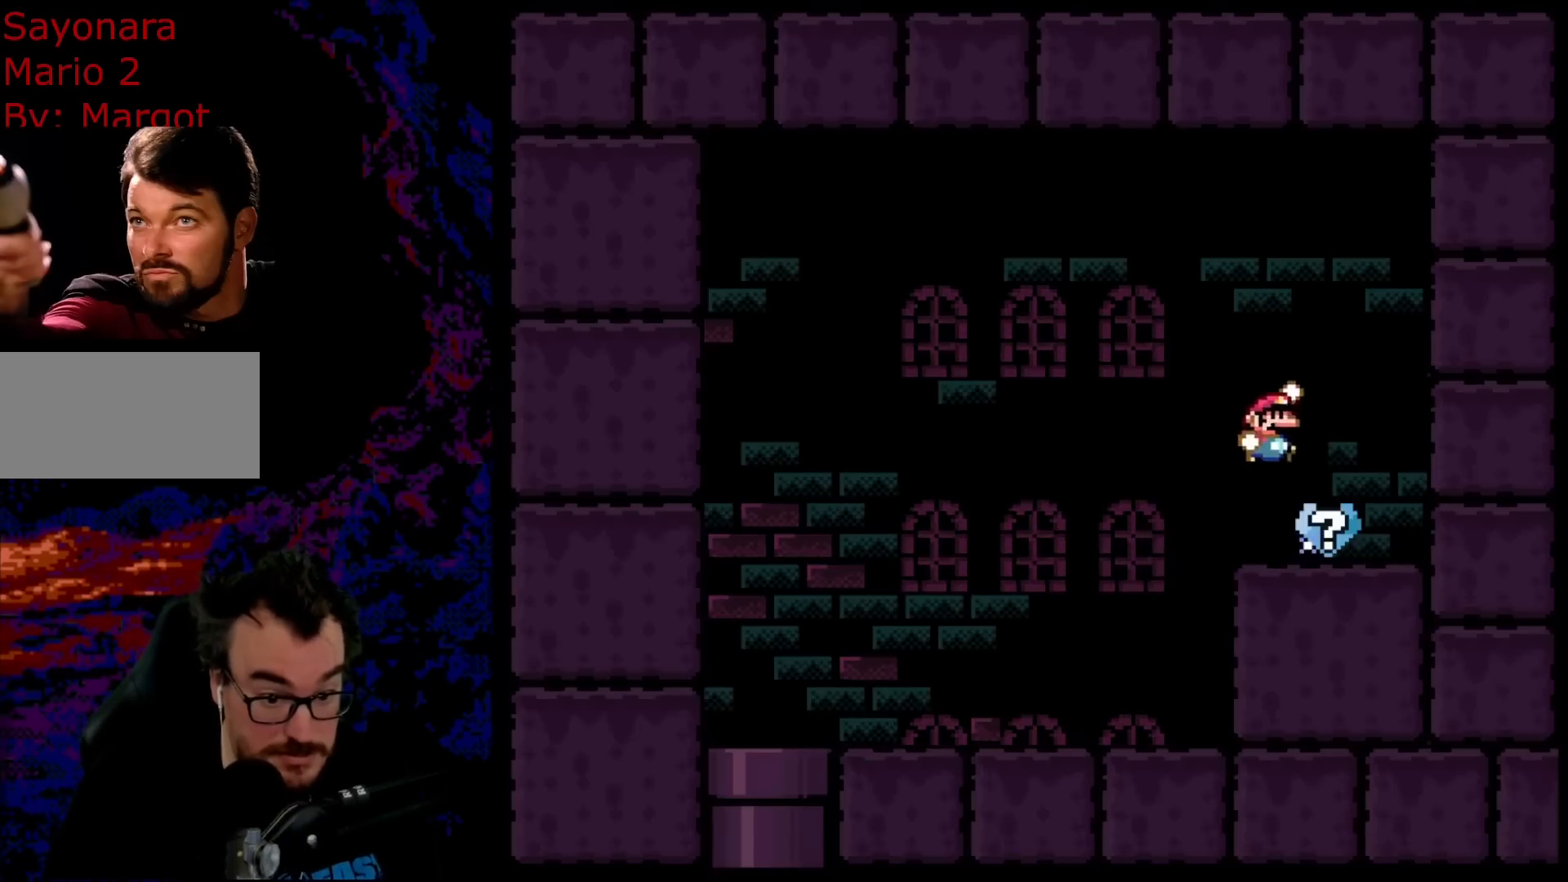
{"buttons": ["B", "Y"], "events": [[17, "B", "down"], [33, "DPAD_DOWN", "down"], [33, "DPAD_LEFT", "down"], [33, "DPAD_RIGHT", "up"], [67, "DPAD_DOWN", "up"], [167, "DPAD_LEFT", "up"], [200, "DPAD_RIGHT", "down"], [367, "DPAD_RIGHT", "up"]]}
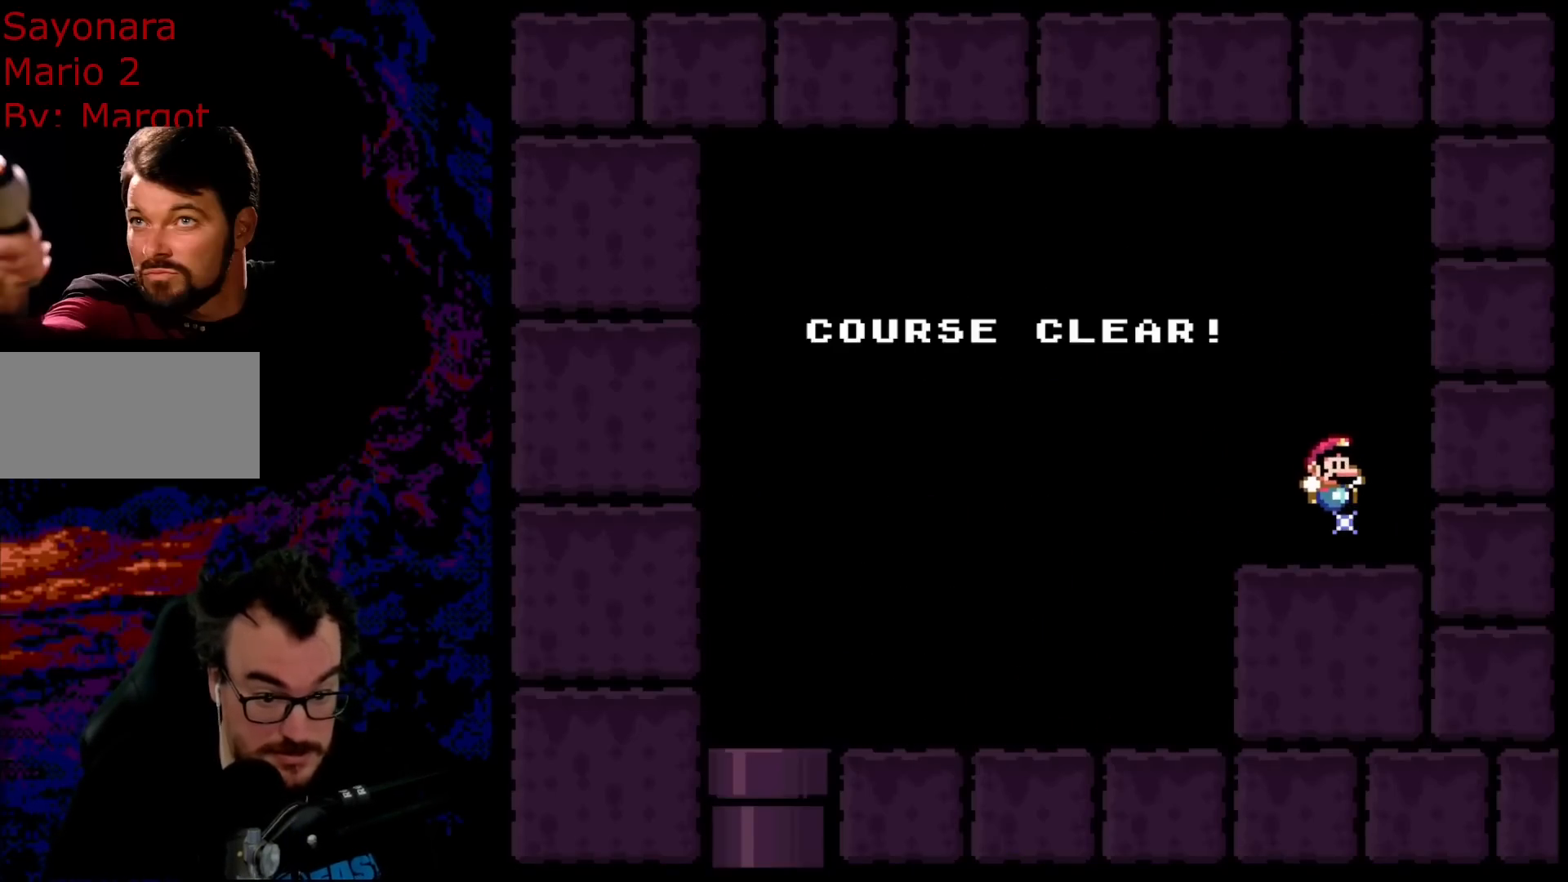
{"buttons": ["B", "Y"], "events": []}
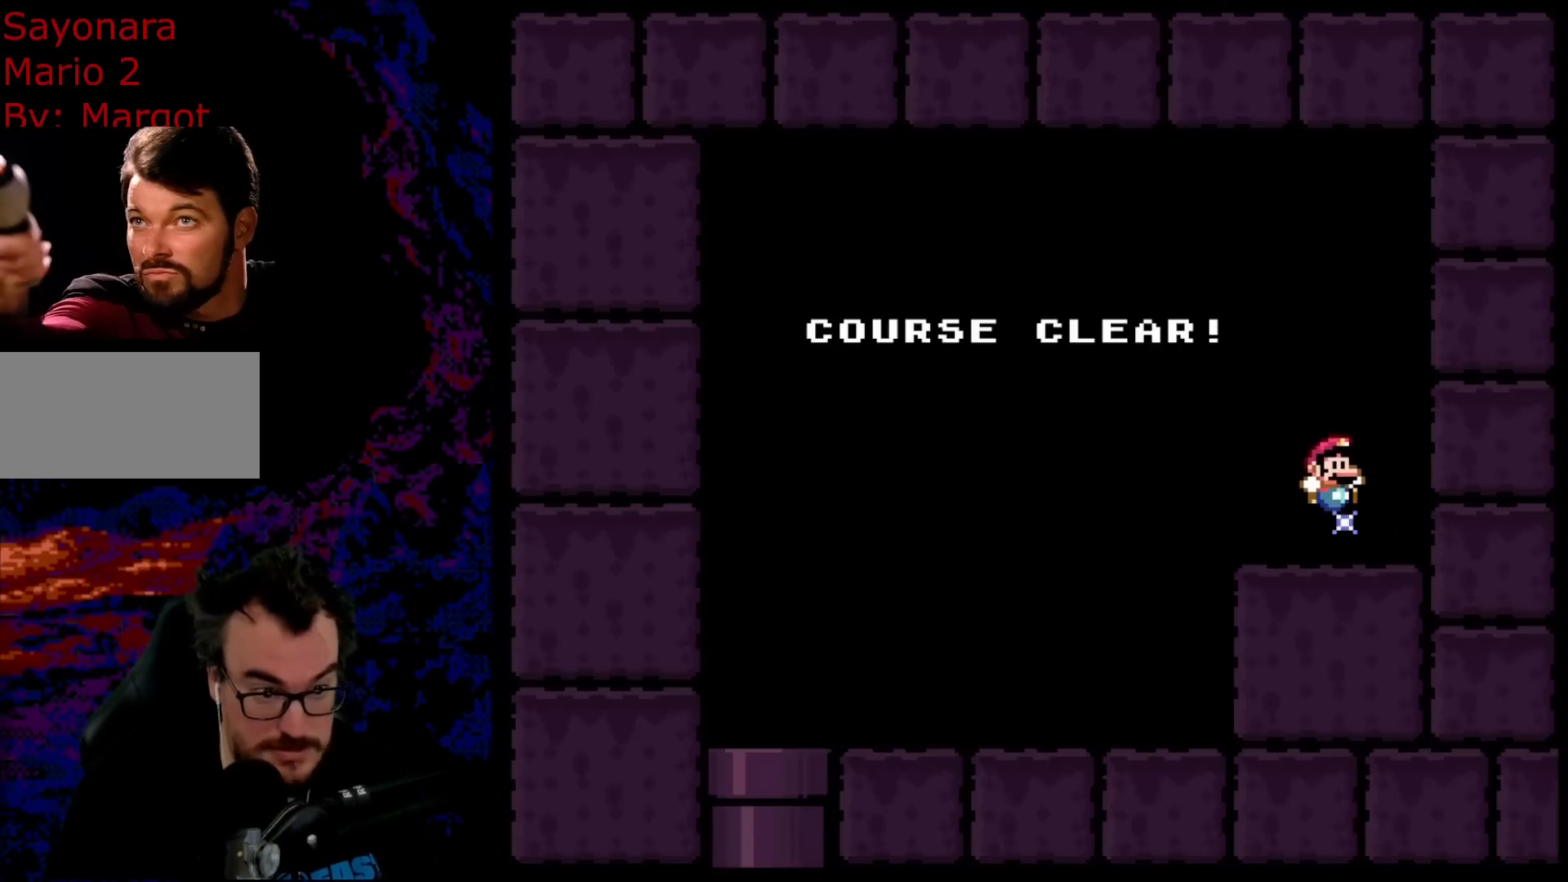
{"buttons": ["B", "Y"], "events": []}
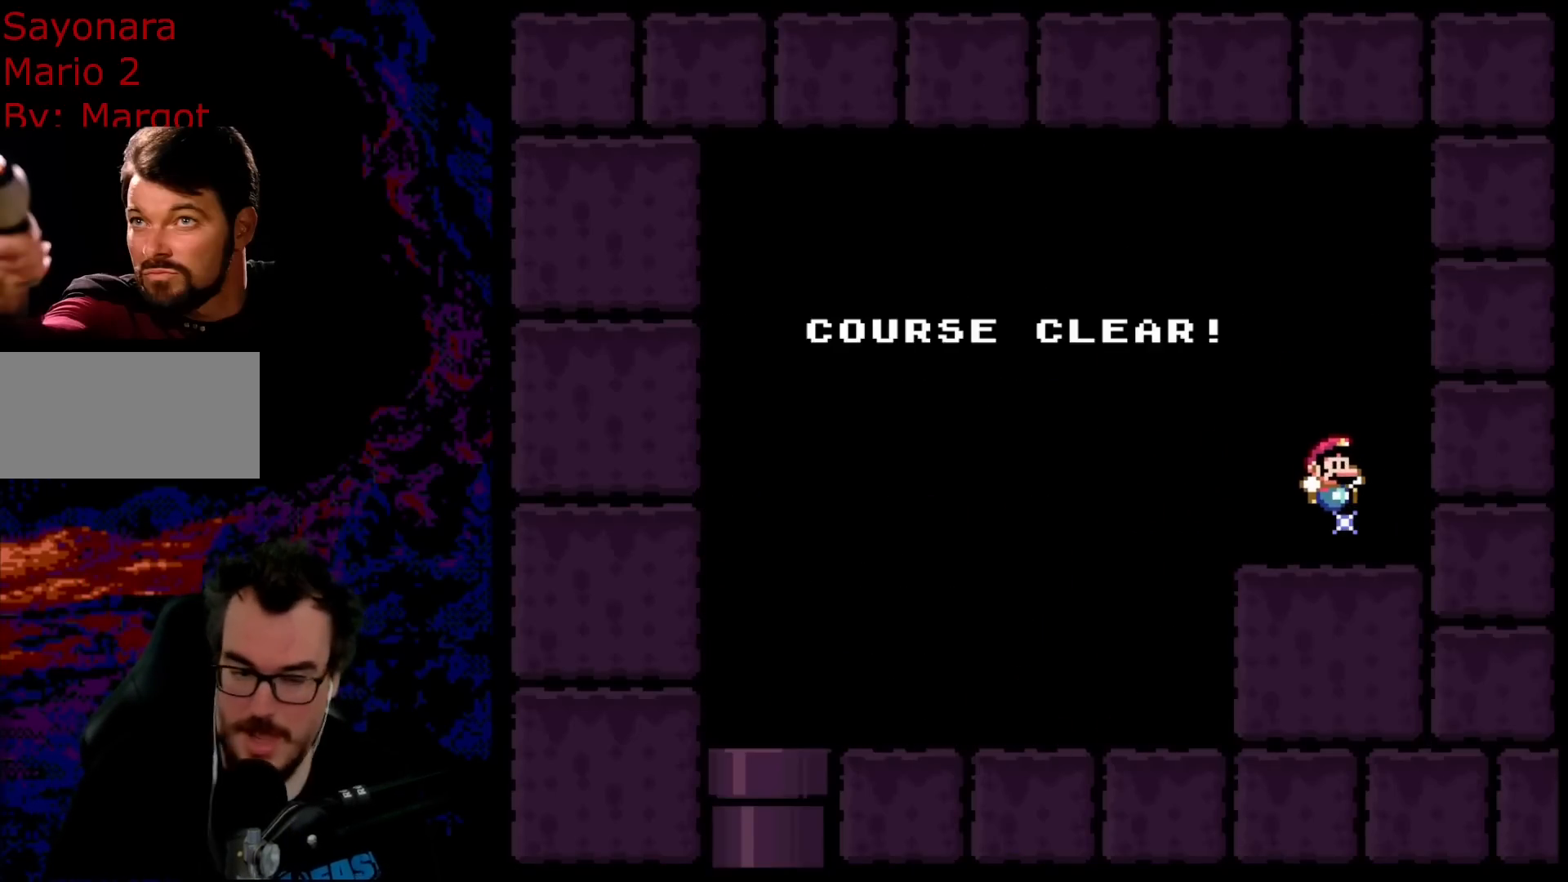
{"buttons": ["B", "Y"], "events": []}
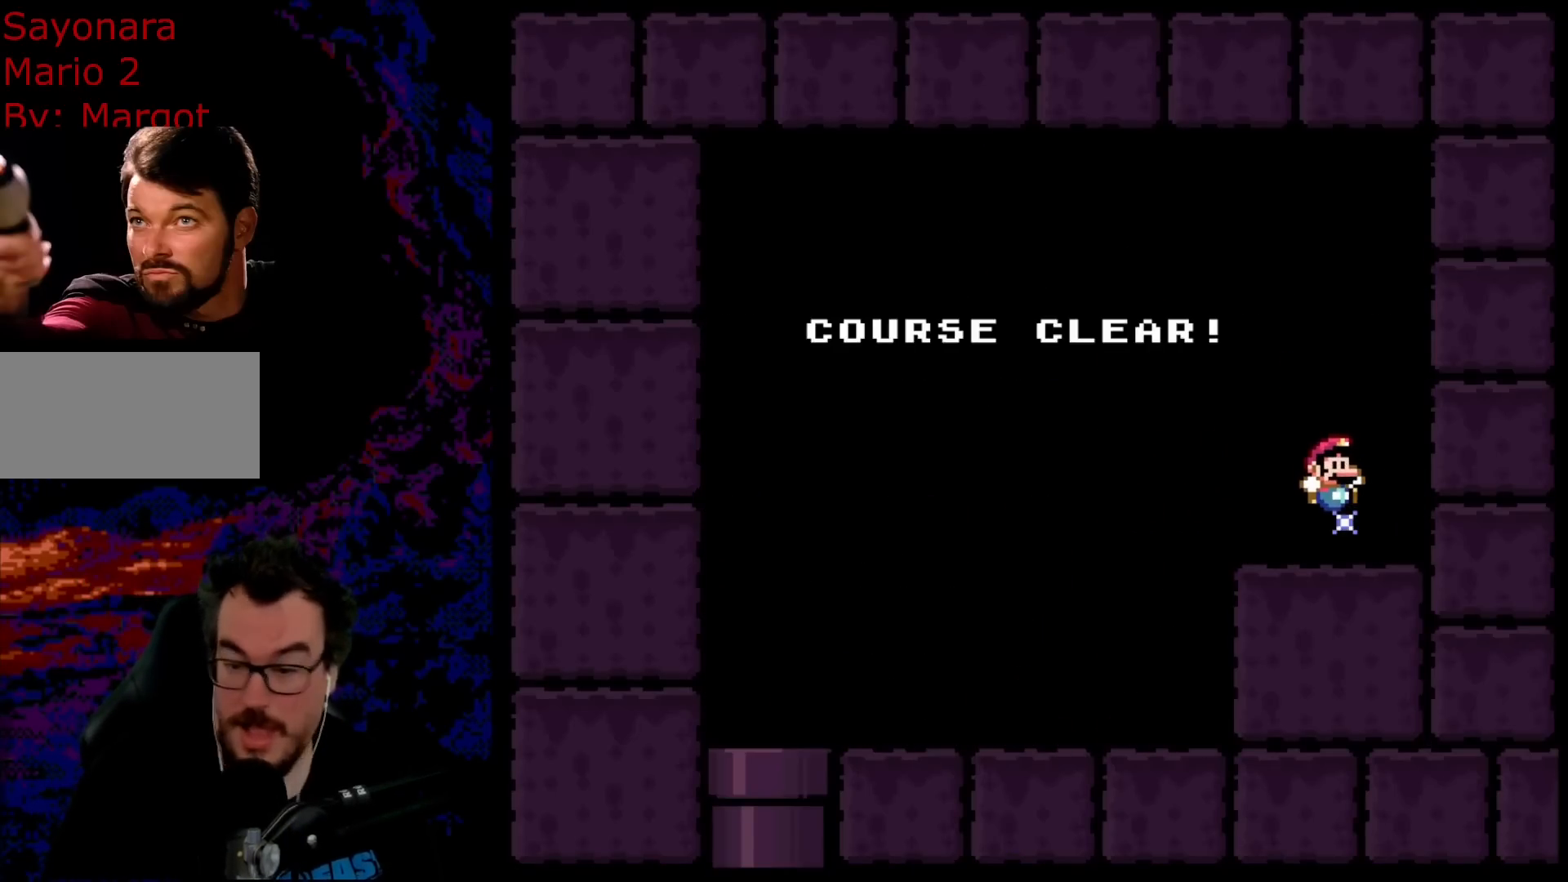
{"buttons": ["B", "Y"], "events": []}
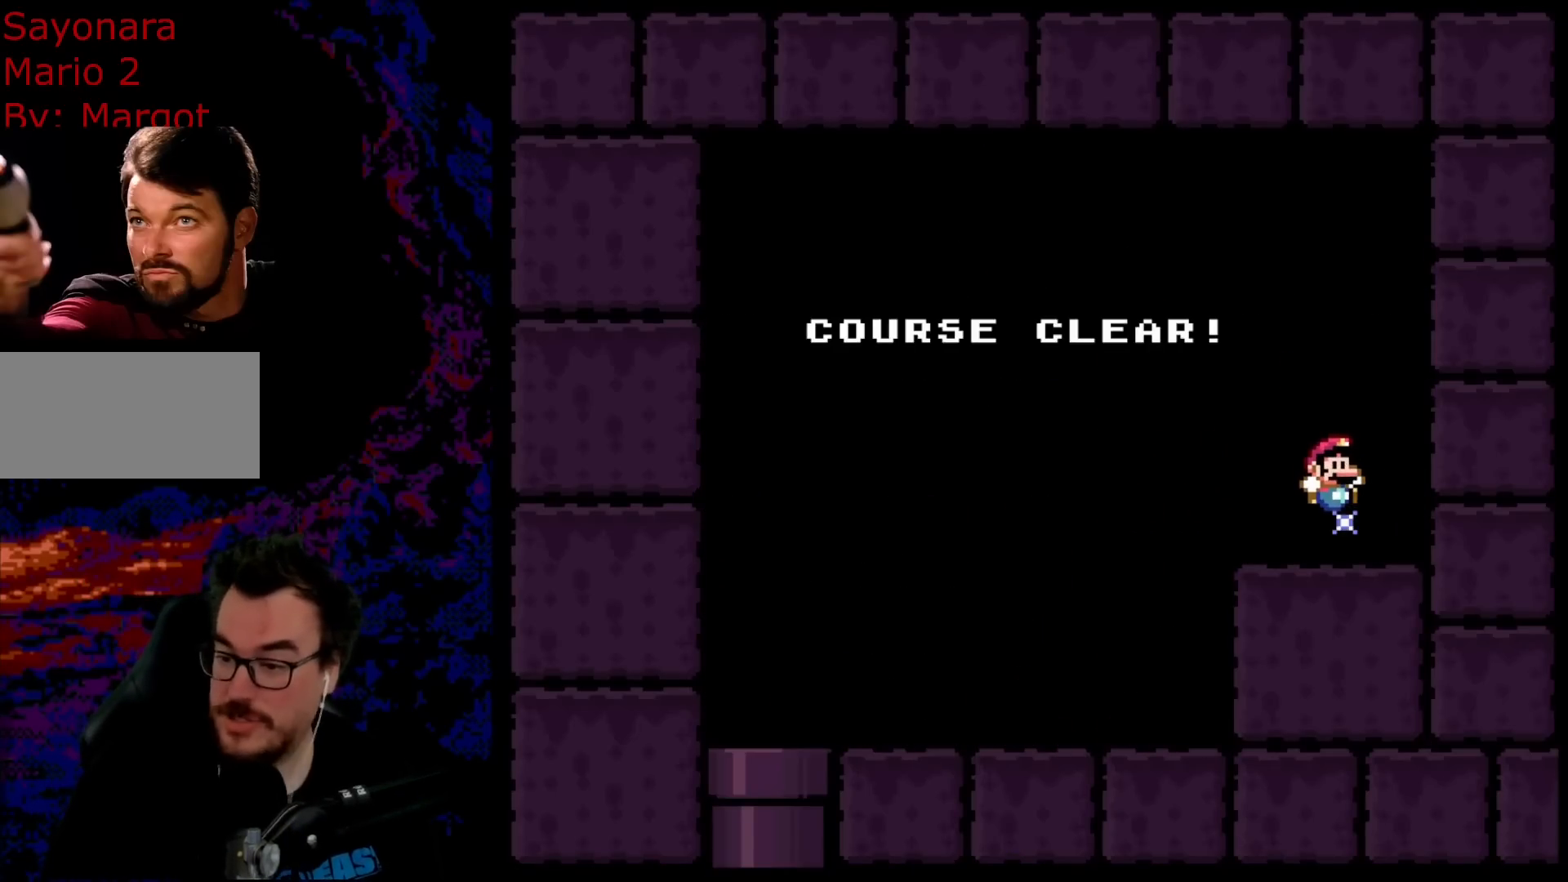
{"buttons": [], "events": [[367, "Y", "up"], [383, "B", "up"]]}
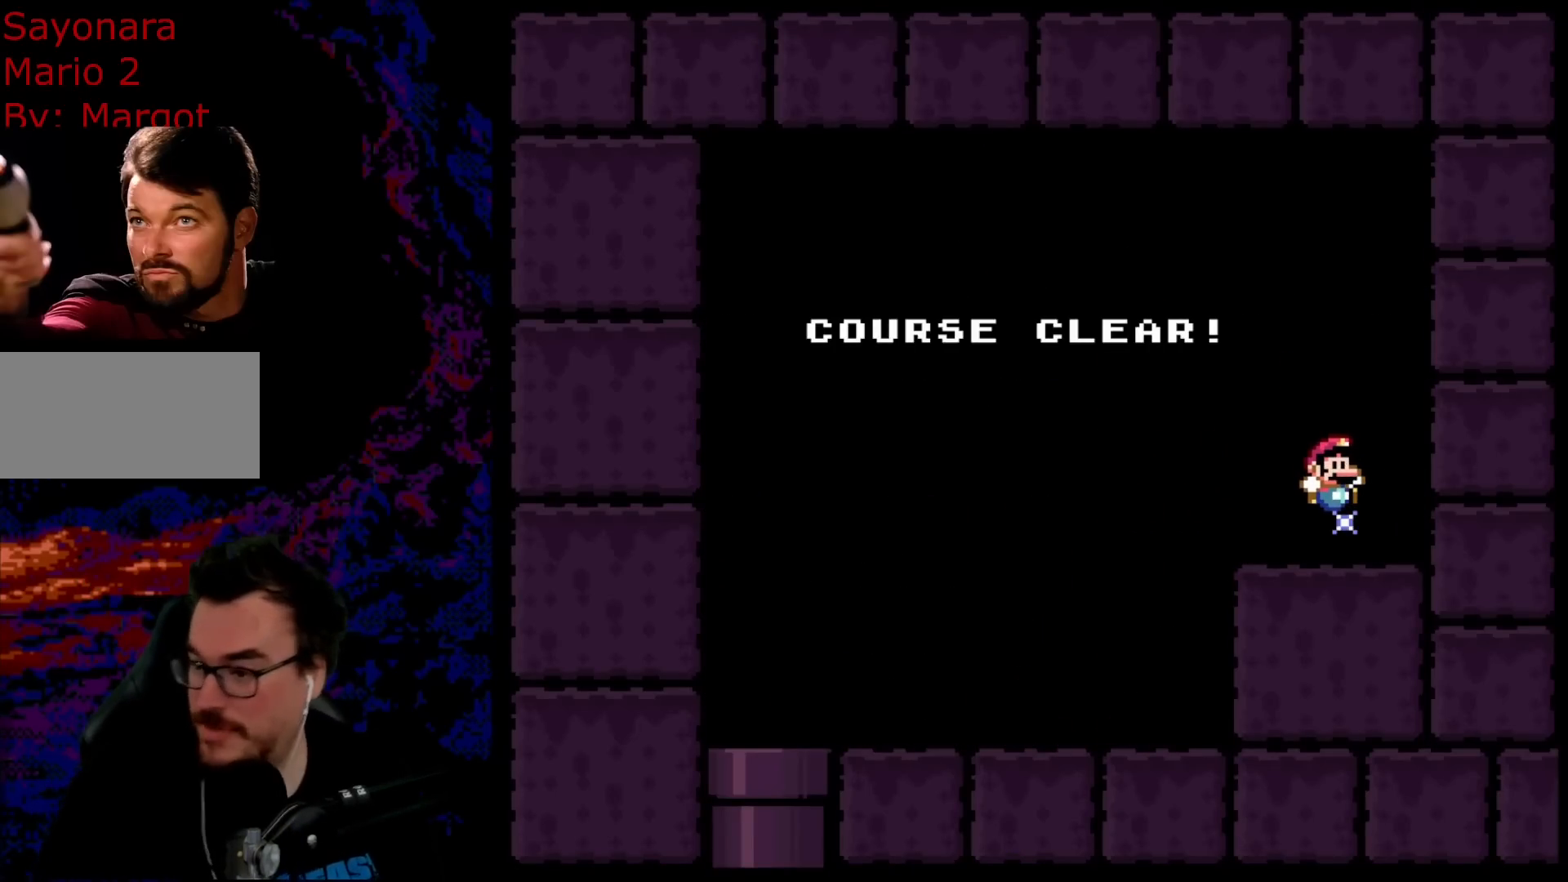
{"buttons": [], "events": []}
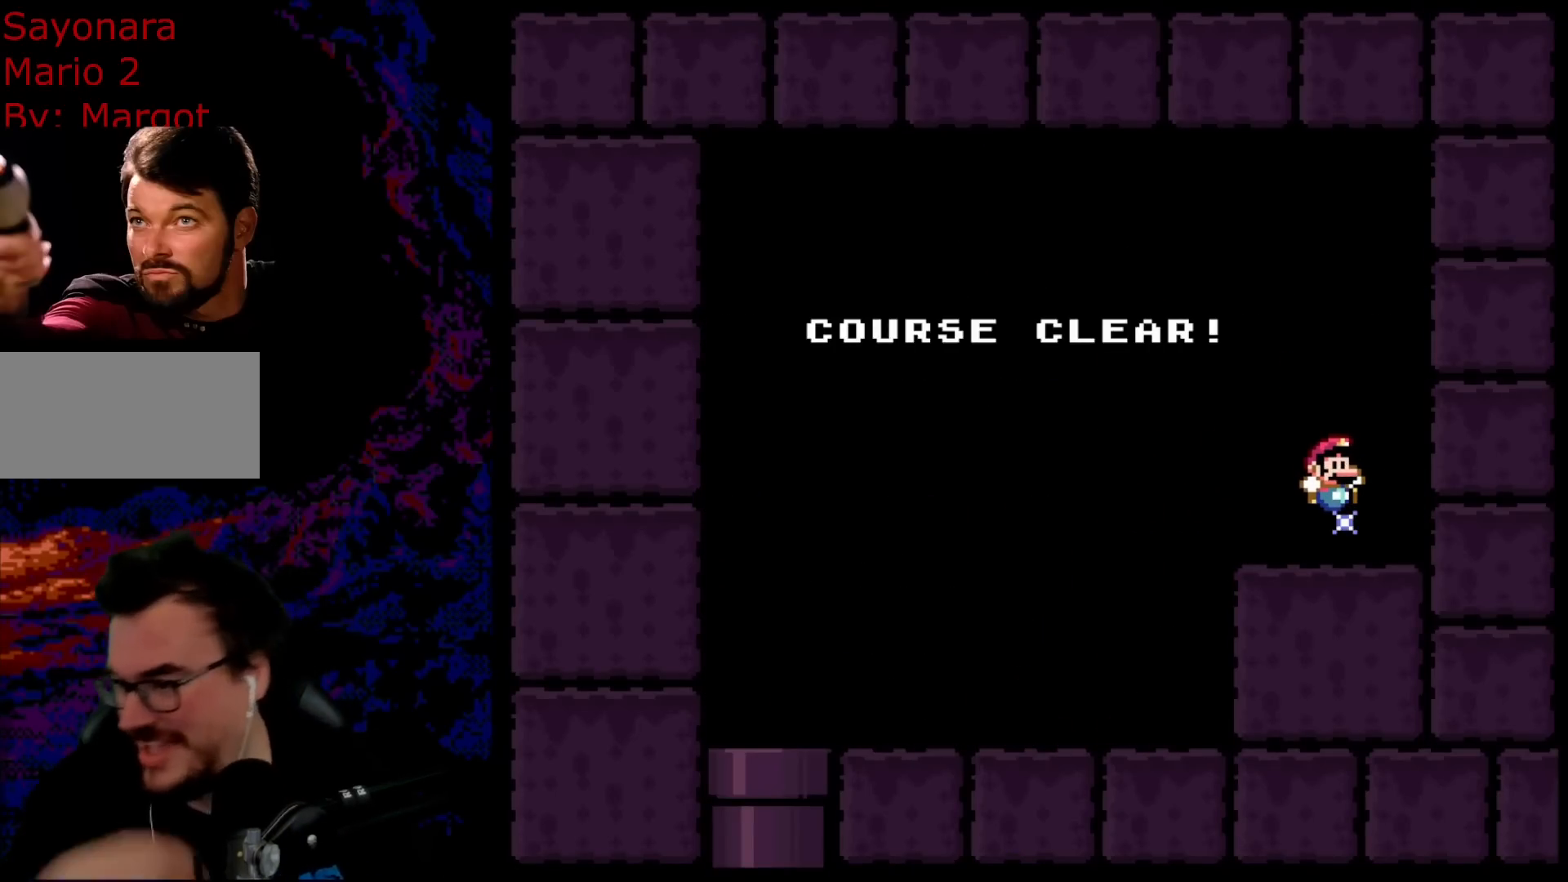
{"buttons": [], "events": []}
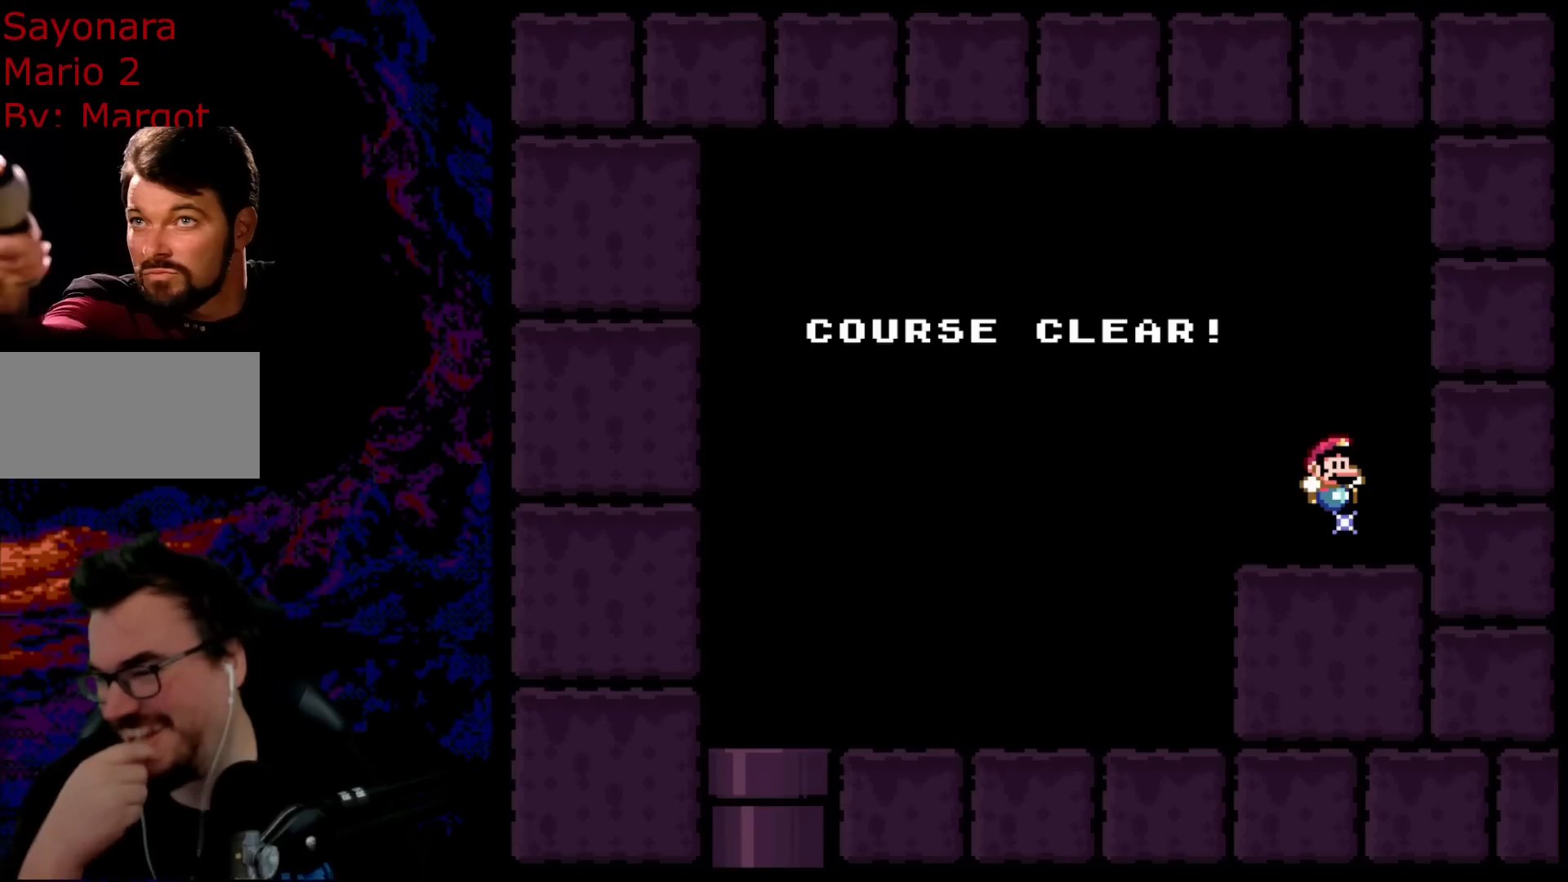
{"buttons": [], "events": []}
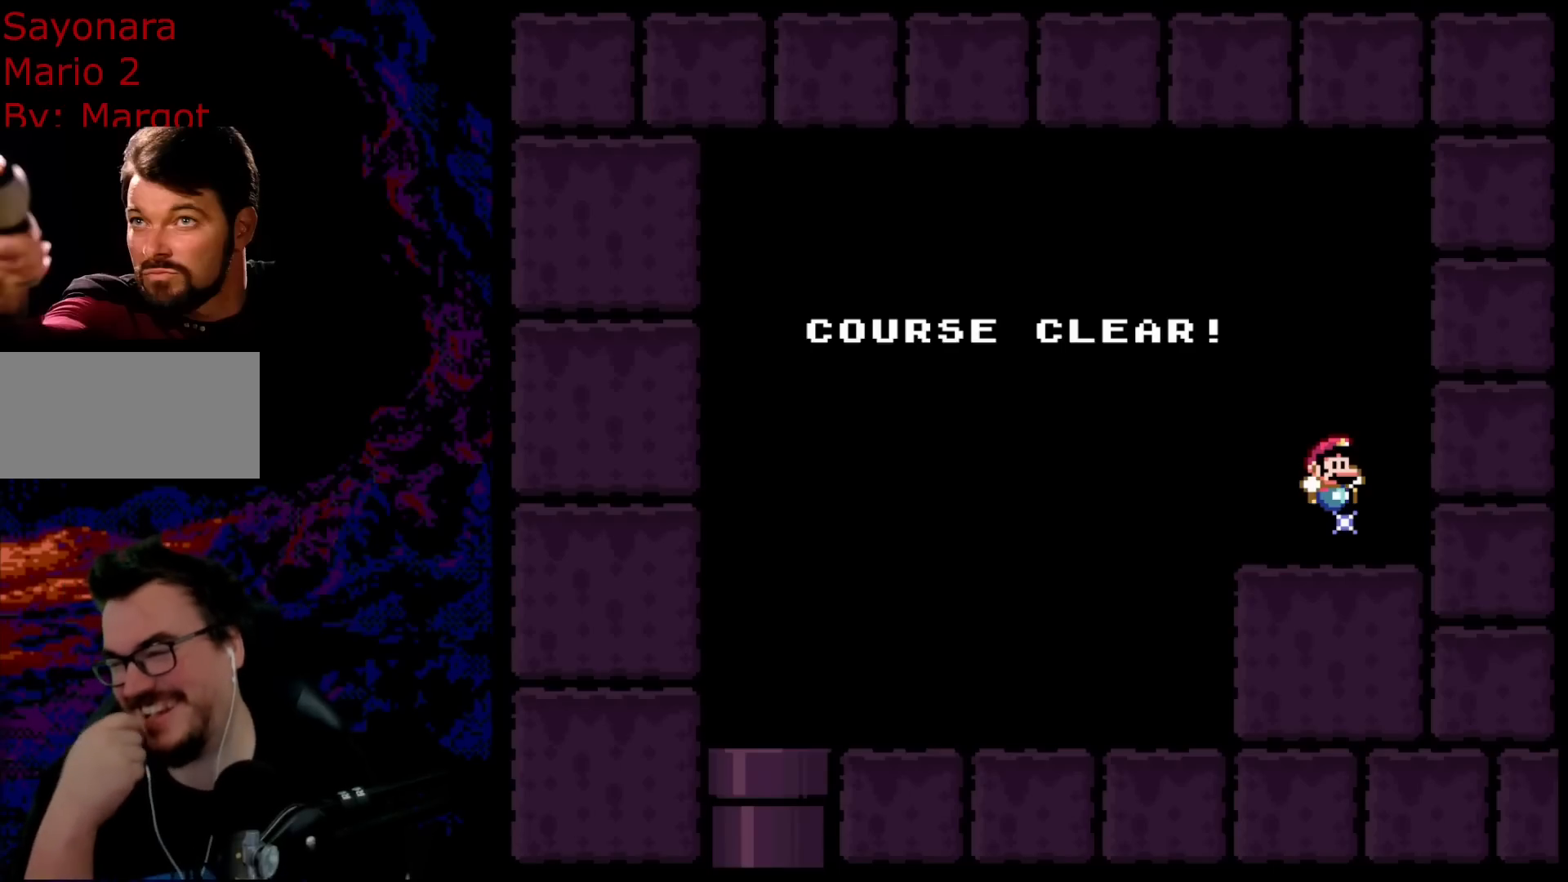
{"buttons": [], "events": []}
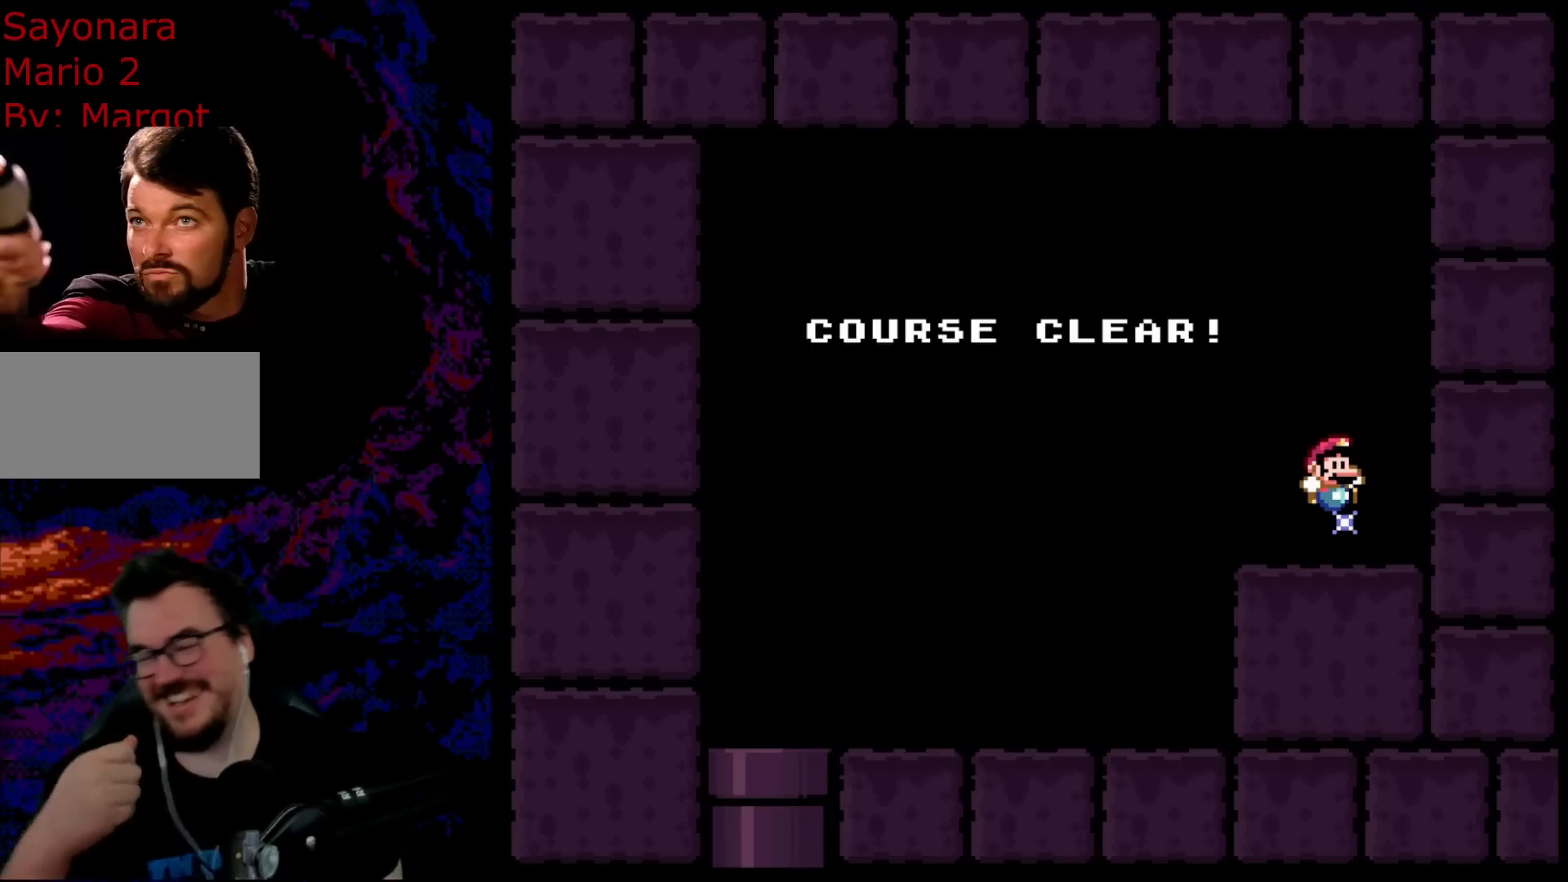
{"buttons": [], "events": []}
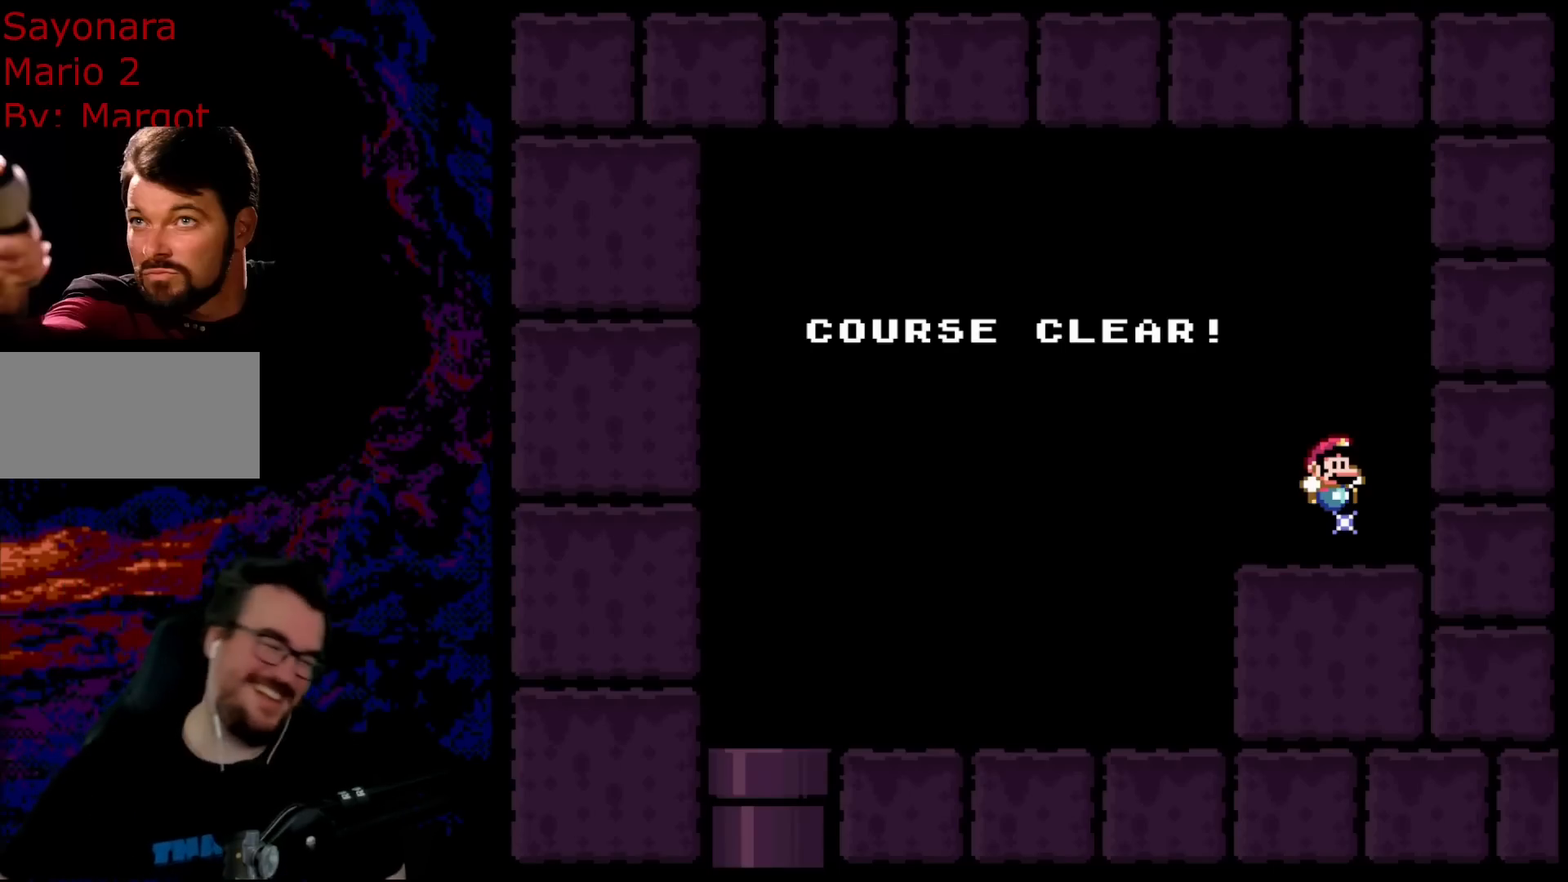
{"buttons": [], "events": []}
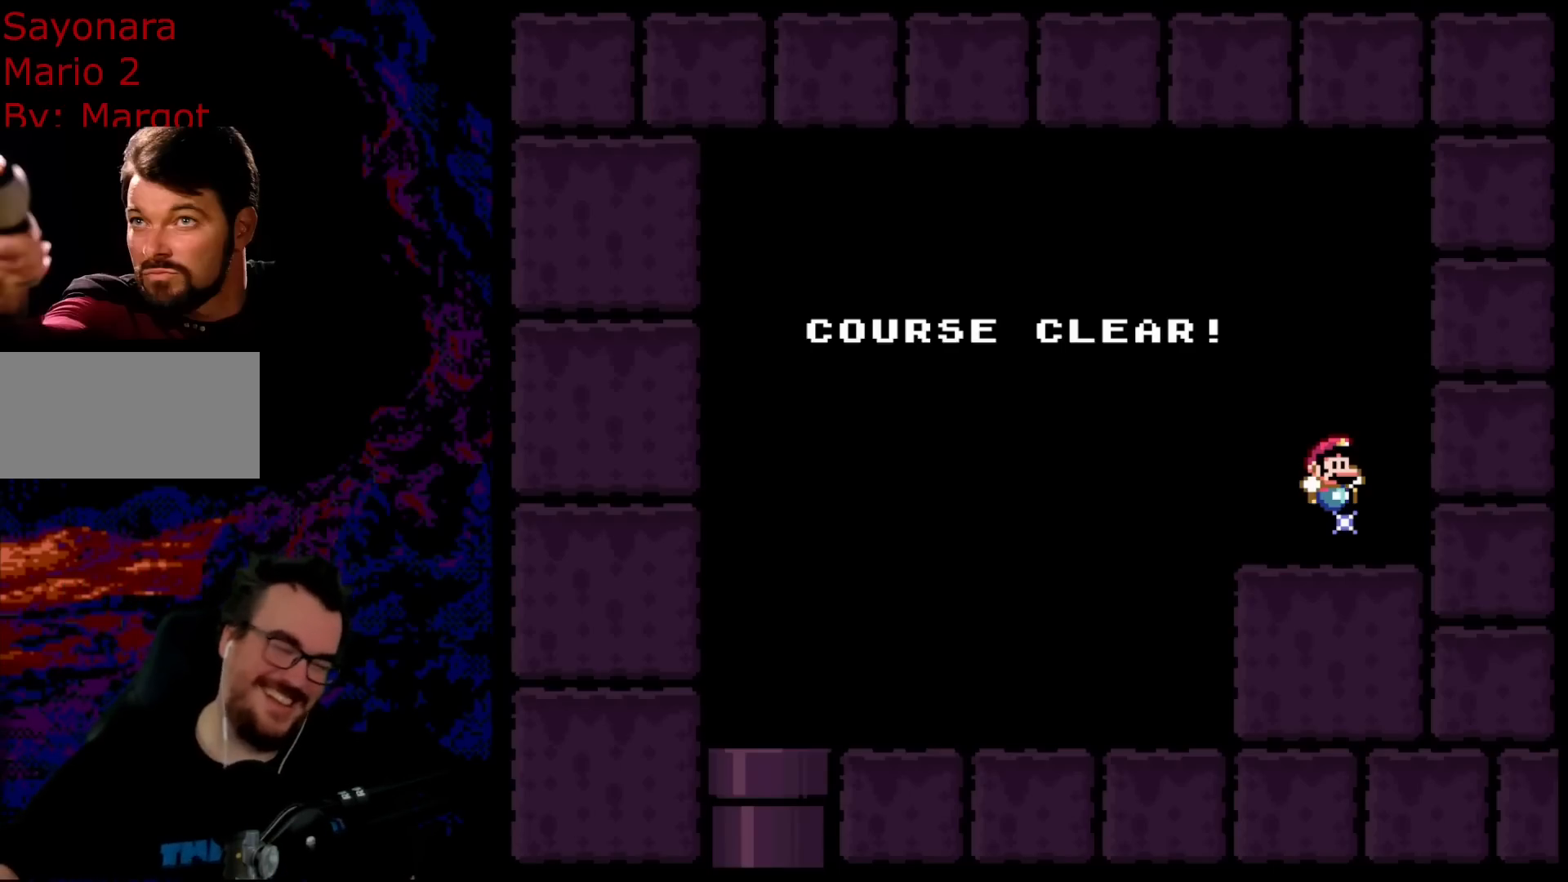
{"buttons": [], "events": []}
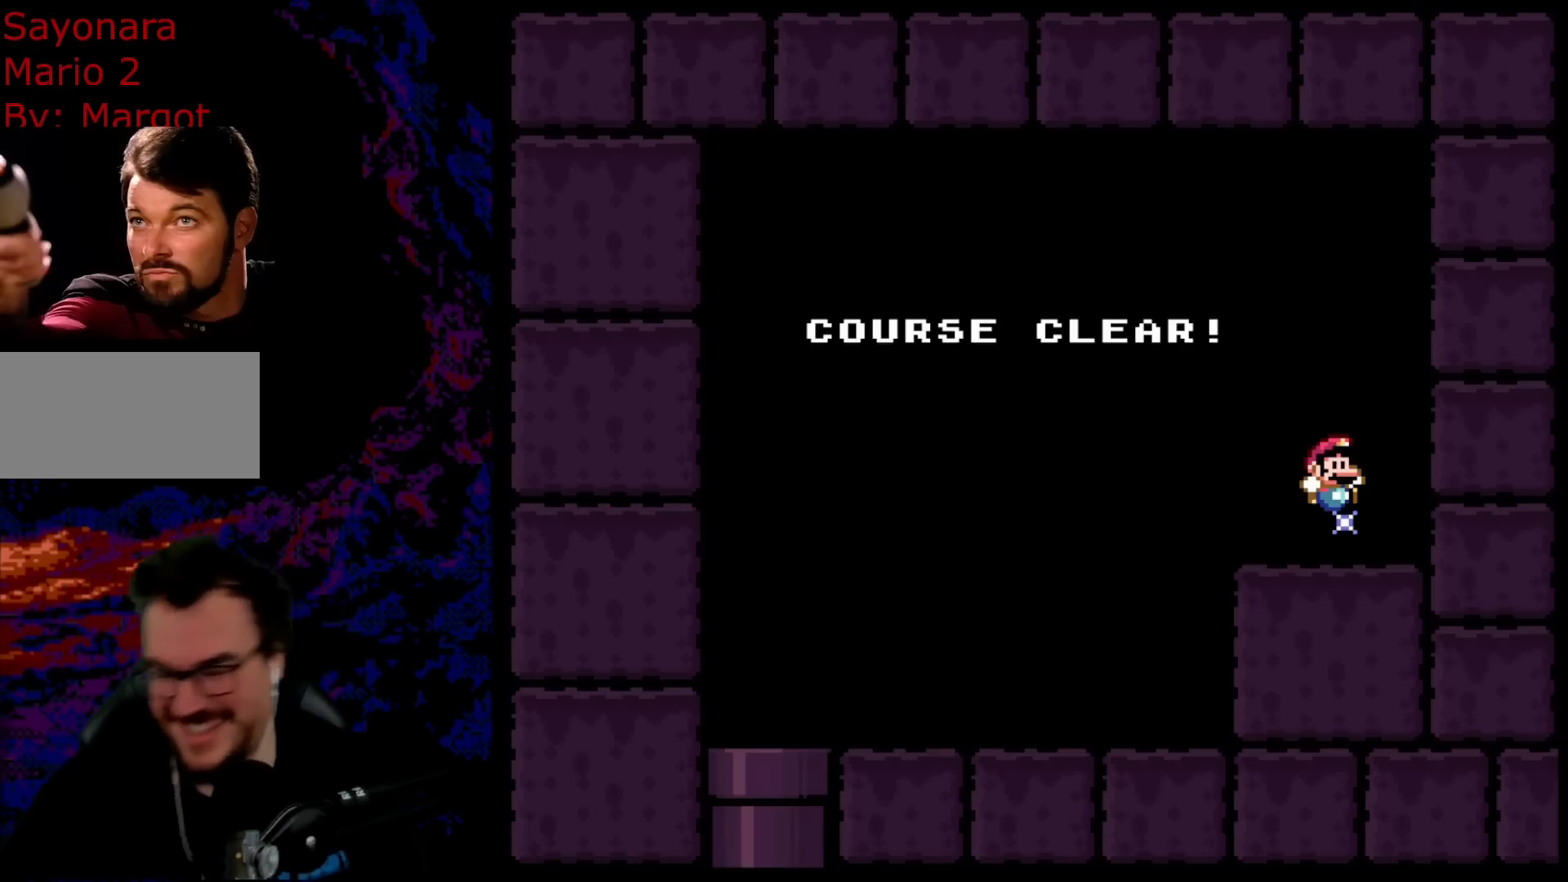
{"buttons": [], "events": []}
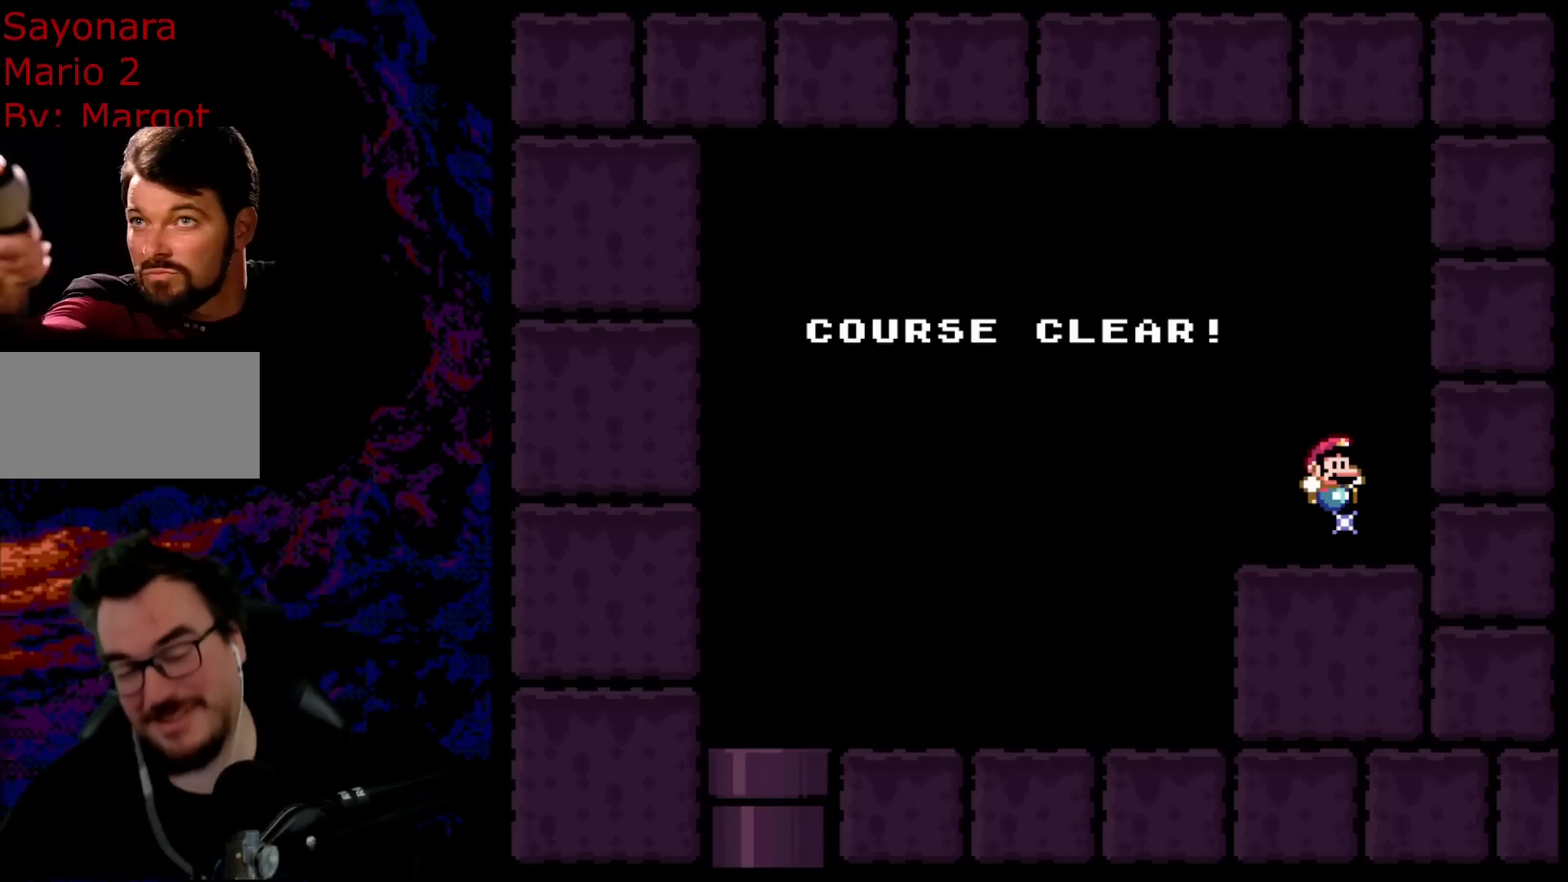
{"buttons": [], "events": []}
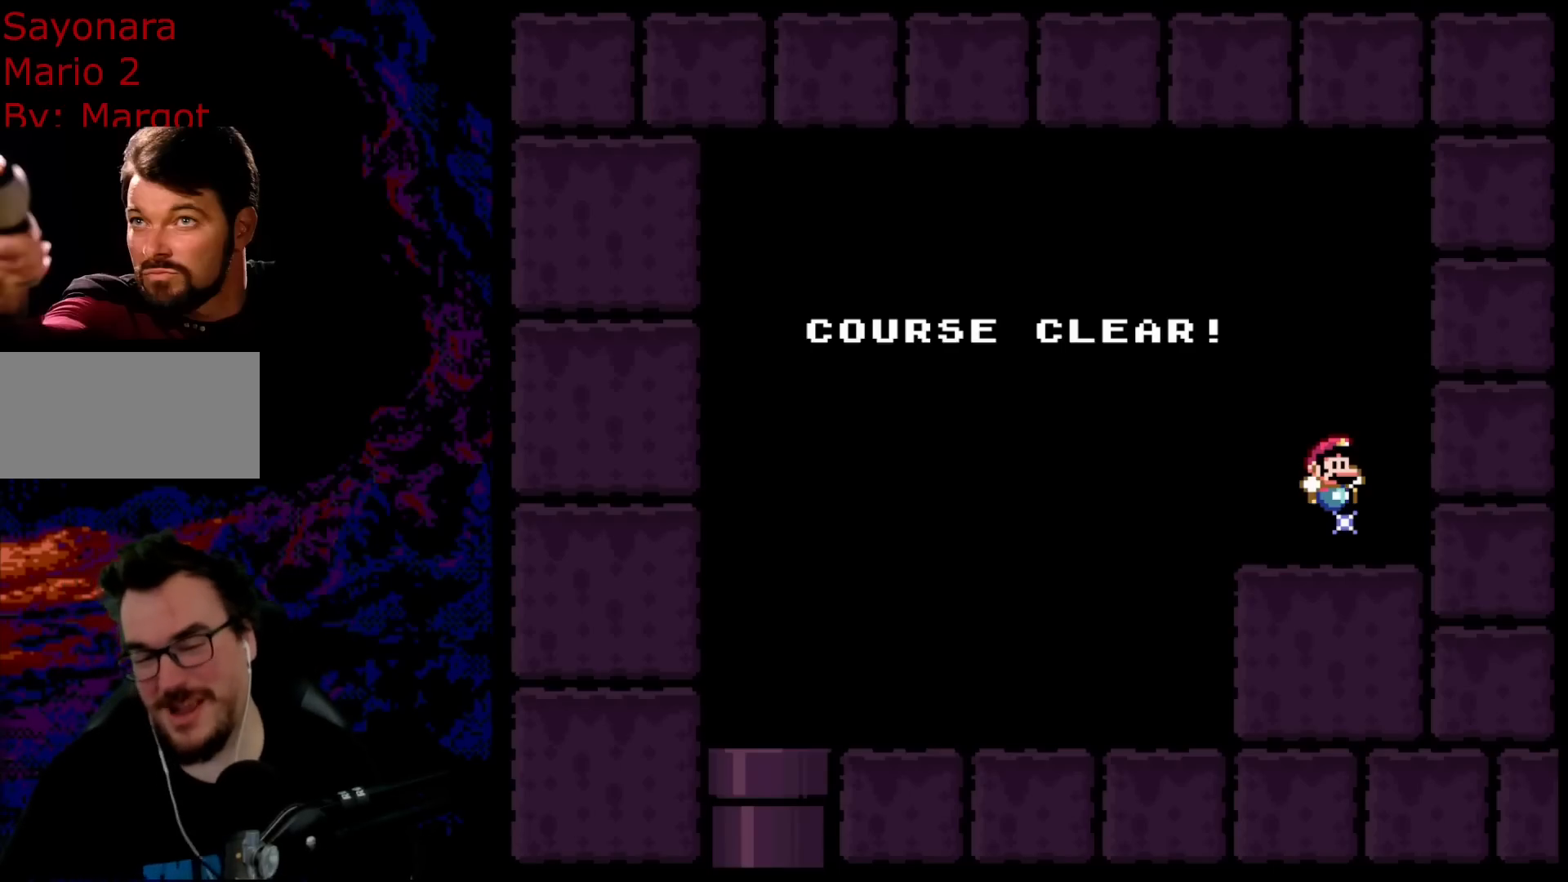
{"buttons": [], "events": []}
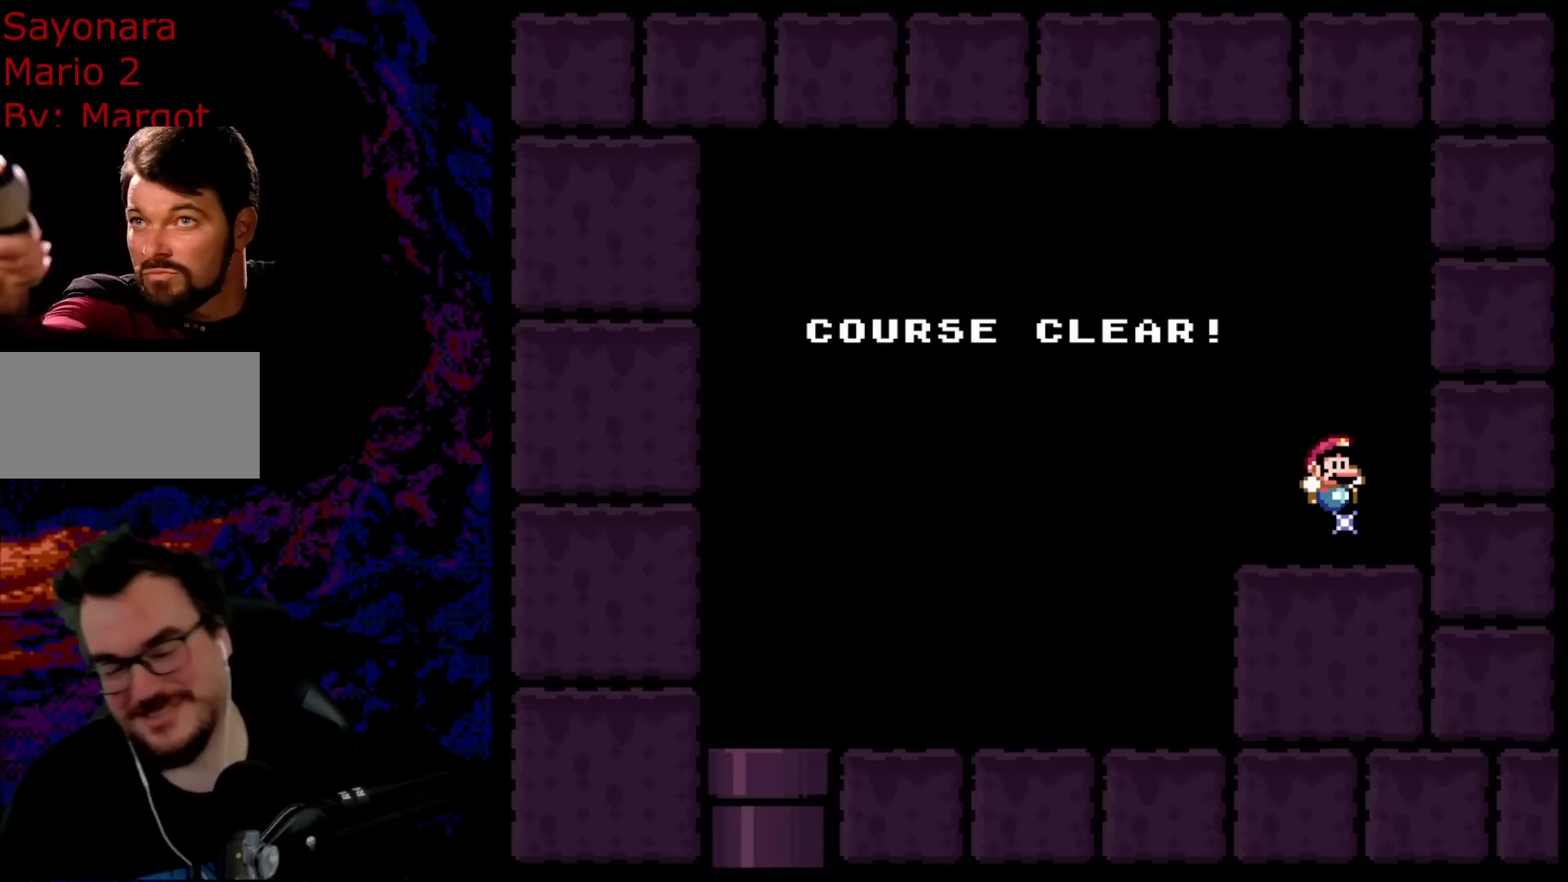
{"buttons": [], "events": [[200, "B", "down"], [367, "B", "up"]]}
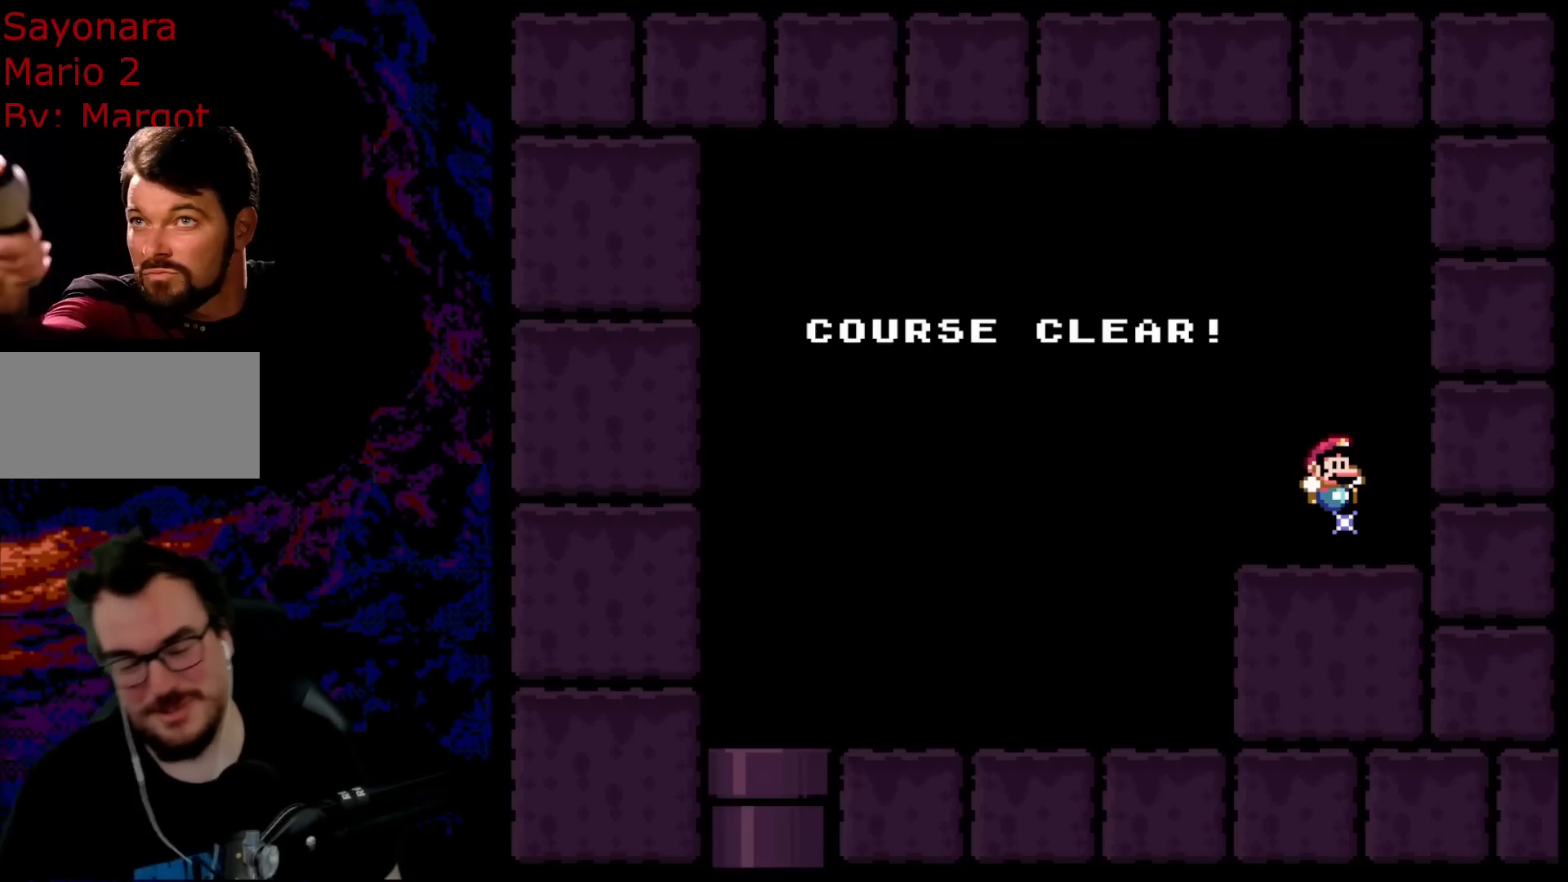
{"buttons": [], "events": [[167, "B", "down"], [383, "B", "up"]]}